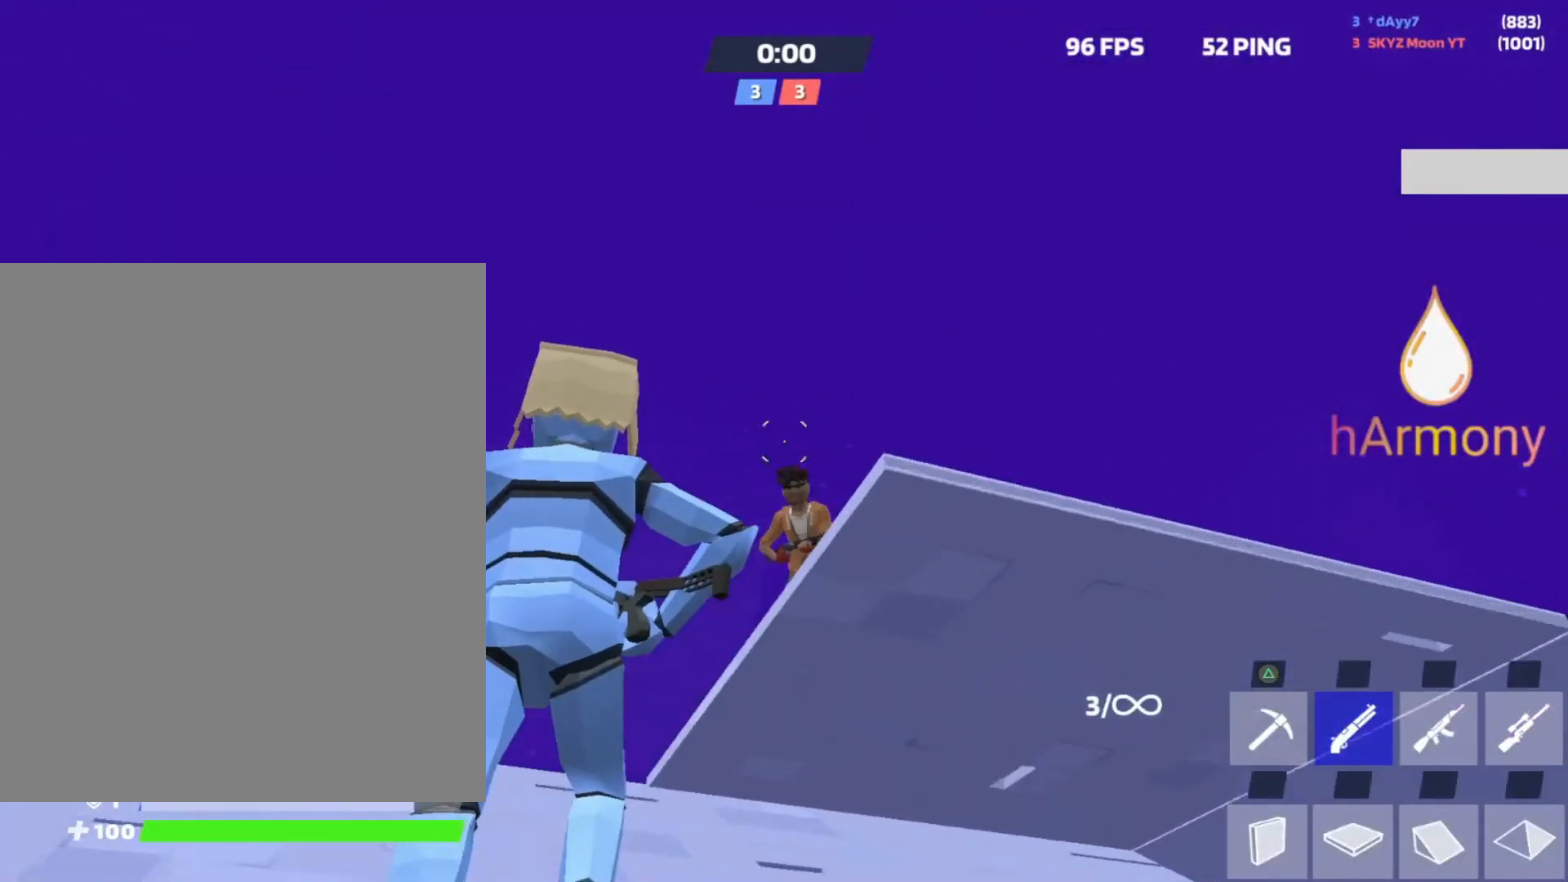
Gameplay with a controller (PlayStation layout); each line is a JSON object with the inputs held at the frame after it. "events" lists button and stick changes between this image and that frame as [ms after this image, input, new state], when the widget could be followed in between. Not read: R3 TOUCHPAD.
{"buttons": ["L1", "L2"], "left_stick": "down-left", "right_stick": "center", "events": [[17, "R2", "down"], [33, "L3", "down"], [33, "right_stick", "down"], [50, "left_stick", "down"], [167, "L3", "up"], [183, "R2", "up"], [200, "left_stick", "down-left"], [250, "L1", "down"], [333, "right_stick", "up"], [483, "right_stick", "center"], [500, "L2", "down"]]}
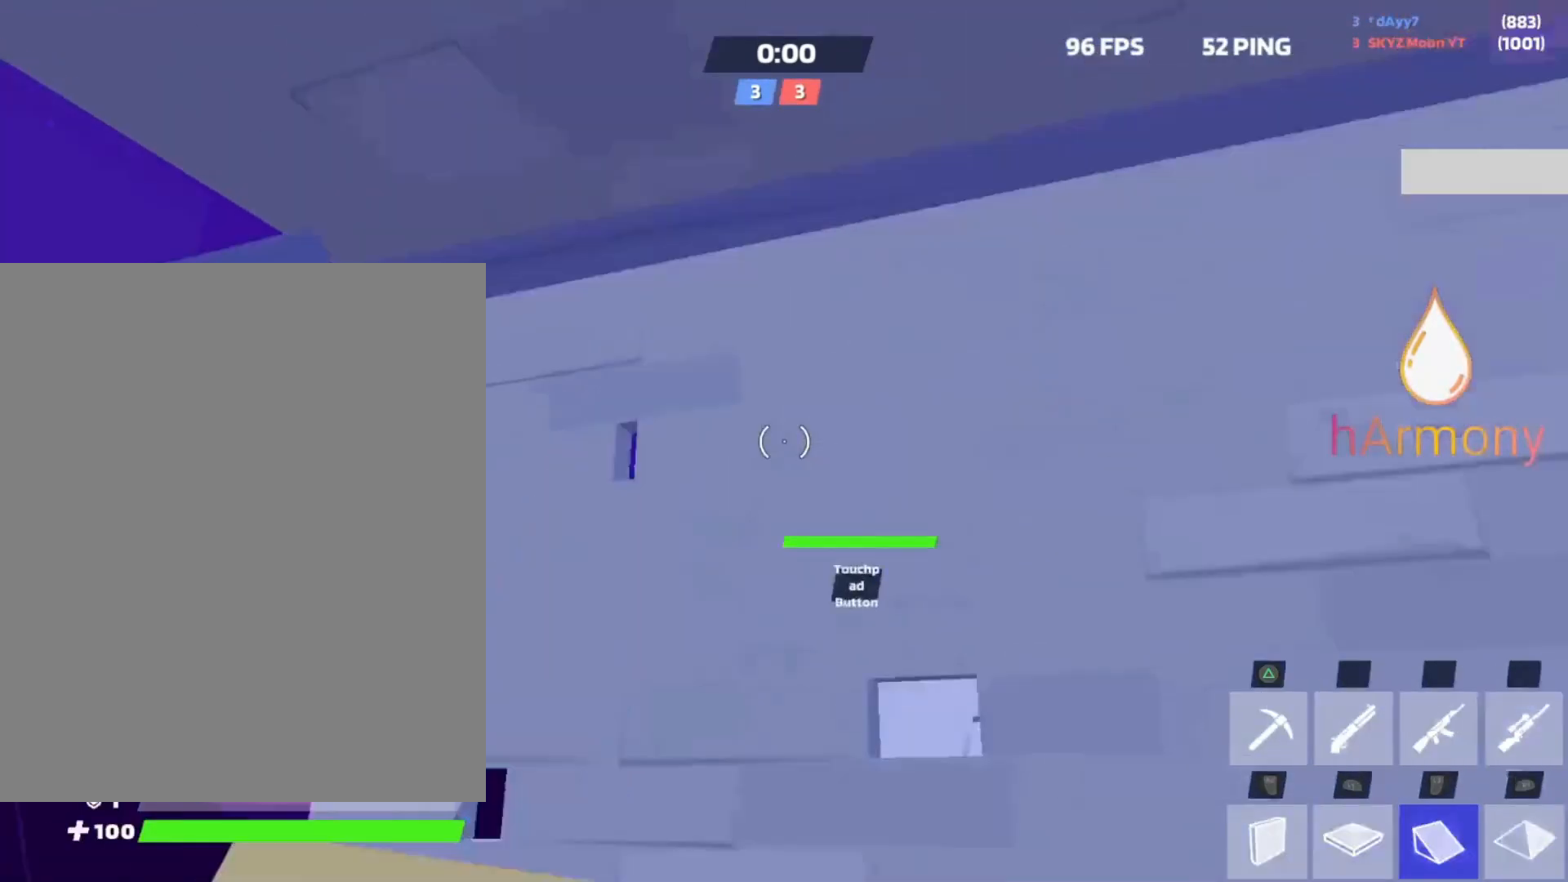
{"buttons": [], "left_stick": "center", "right_stick": "center", "events": [[17, "L1", "up"], [167, "right_stick", "right"], [183, "L2", "up"], [200, "left_stick", "right"], [267, "right_stick", "center"], [317, "L3", "down"], [400, "left_stick", "center"], [417, "L3", "up"]]}
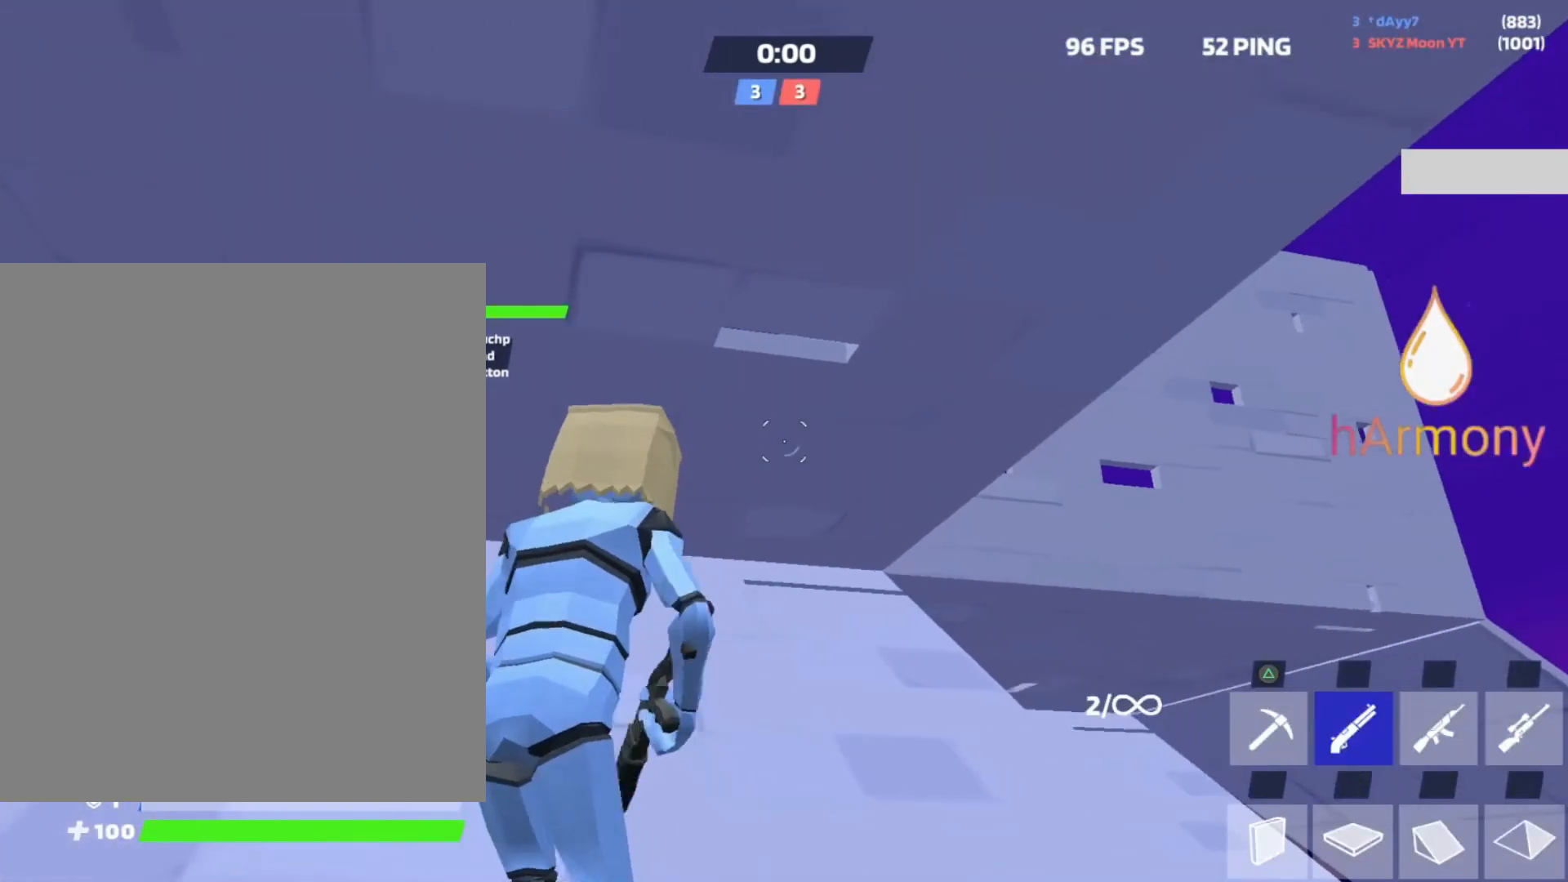
{"buttons": ["R2"], "left_stick": "left", "right_stick": "center", "events": [[17, "left_stick", "down-right"], [100, "left_stick", "up-right"], [167, "SQUARE", "down"], [233, "left_stick", "up-left"], [250, "SQUARE", "up"], [333, "left_stick", "left"], [367, "right_stick", "left"], [417, "R2", "down"], [417, "right_stick", "up"], [500, "right_stick", "center"]]}
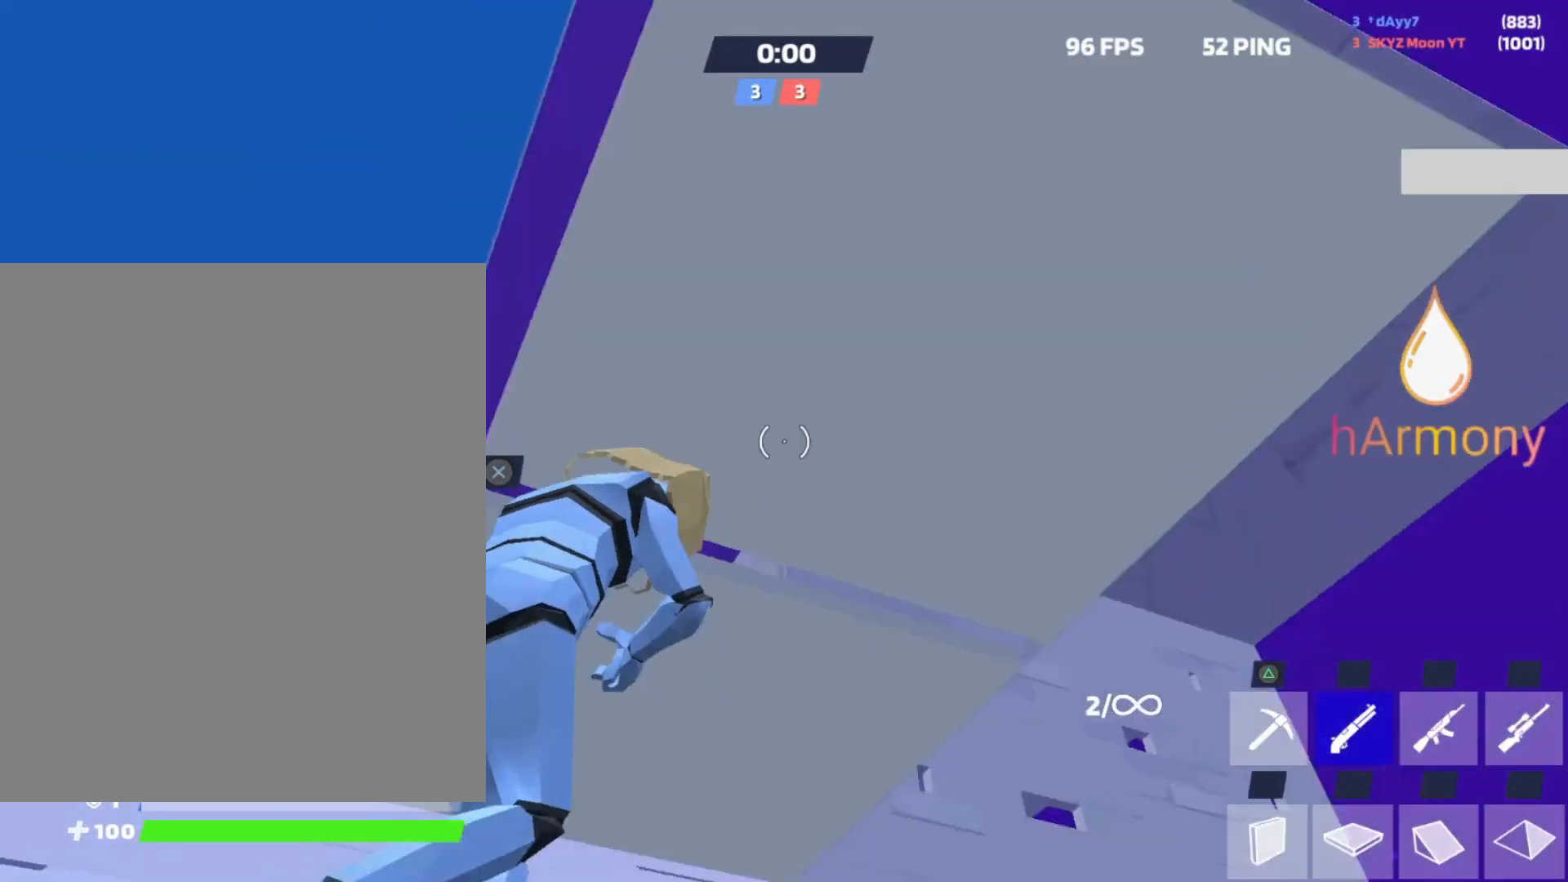
{"buttons": [], "left_stick": "up-left", "right_stick": "center", "events": [[17, "right_stick", "down"], [33, "R2", "up"], [33, "left_stick", "down"], [100, "right_stick", "center"], [117, "left_stick", "right"], [150, "right_stick", "up-right"], [200, "left_stick", "center"], [250, "left_stick", "up-left"], [250, "right_stick", "down-right"], [417, "right_stick", "center"]]}
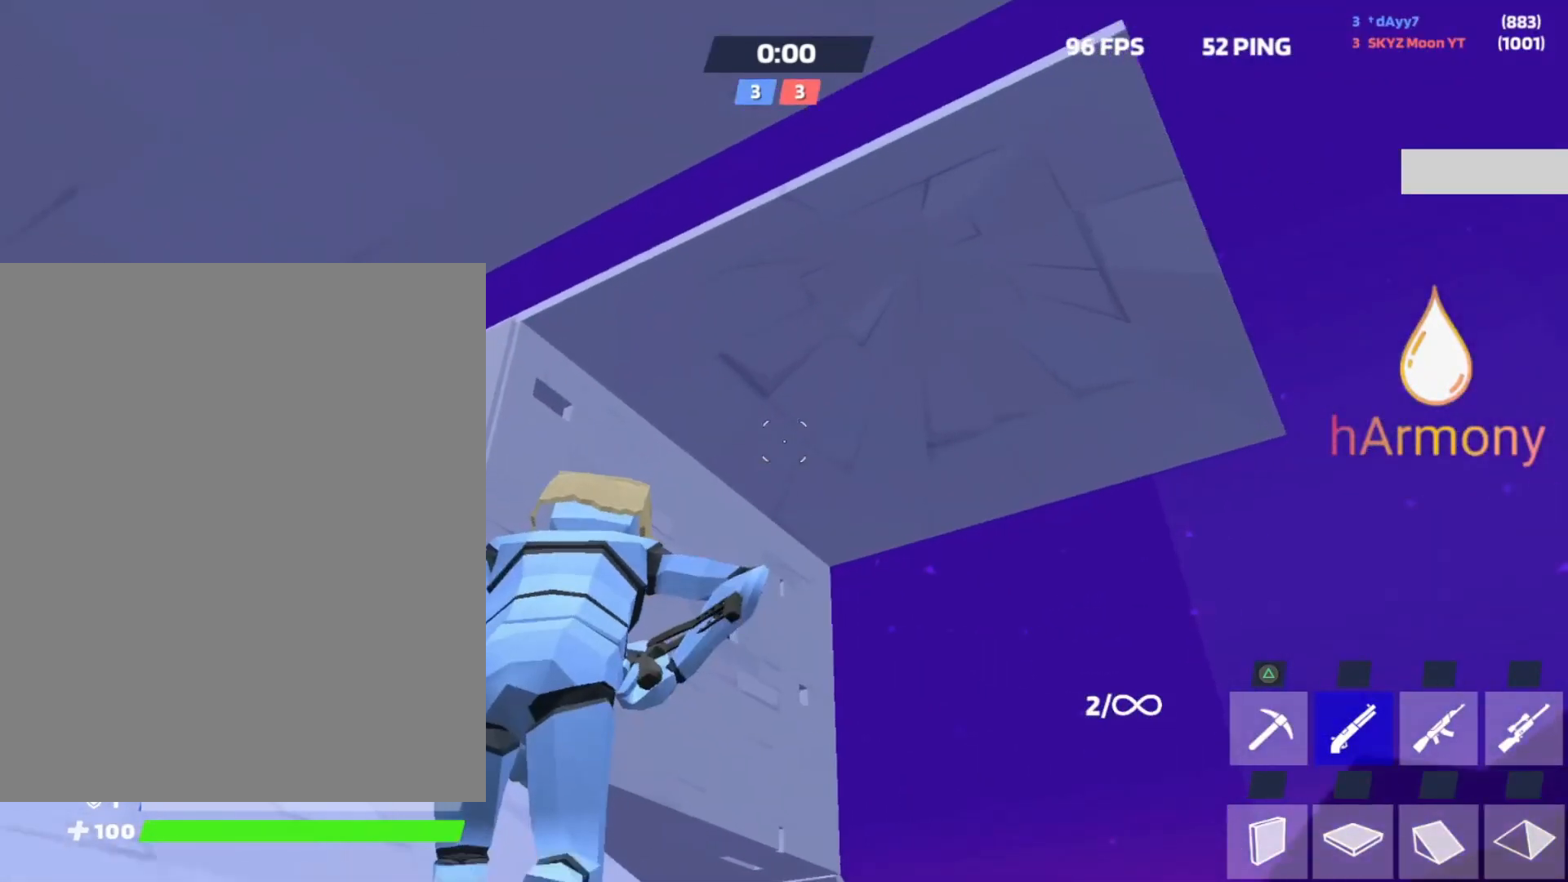
{"buttons": [], "left_stick": "up-left", "right_stick": "left", "events": [[17, "right_stick", "up"], [233, "right_stick", "center"], [283, "right_stick", "down-left"], [450, "right_stick", "left"]]}
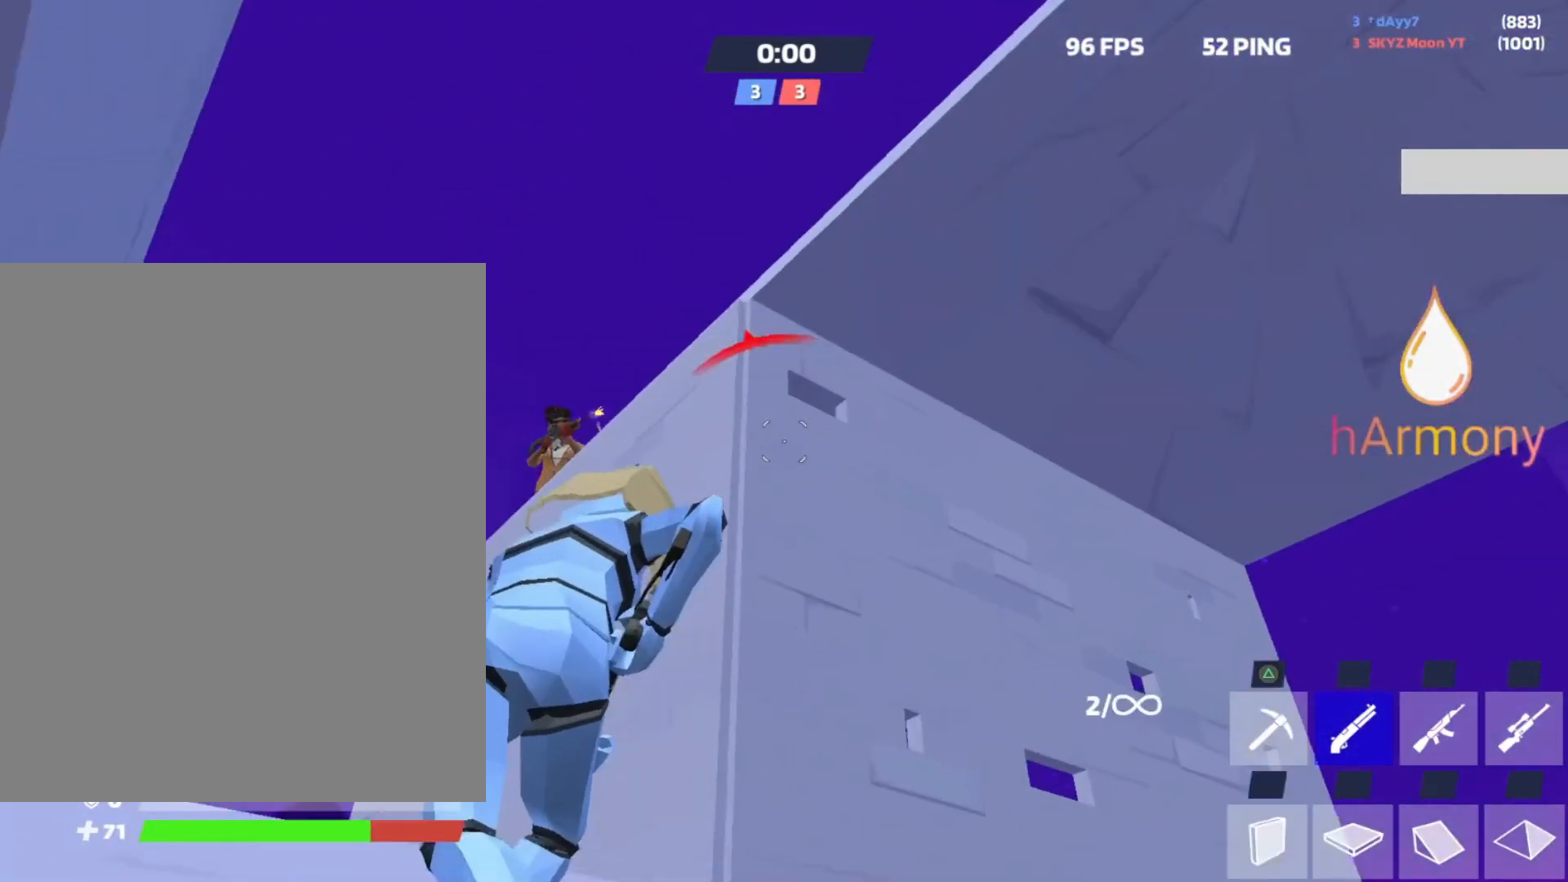
{"buttons": ["R2", "L3"], "left_stick": "left", "right_stick": "up-left", "events": [[50, "right_stick", "center"], [100, "right_stick", "down"], [150, "right_stick", "center"], [267, "left_stick", "left"], [417, "right_stick", "up-right"], [450, "R2", "down"], [483, "L3", "down"], [500, "right_stick", "up-left"]]}
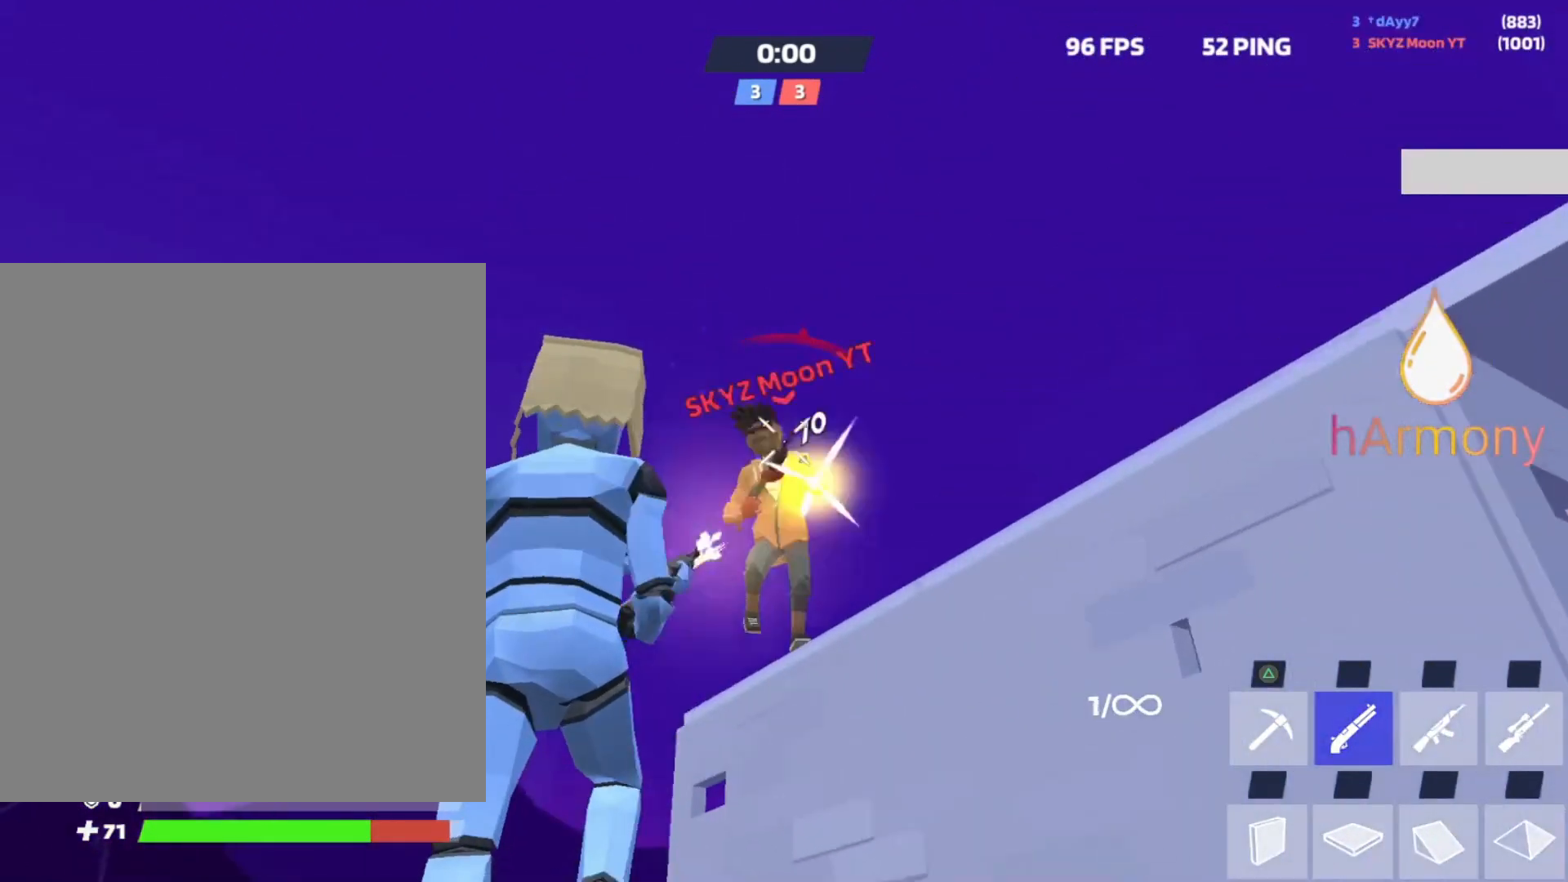
{"buttons": ["L3"], "left_stick": "up-left", "right_stick": "up", "events": [[33, "right_stick", "down"], [83, "left_stick", "down-left"], [100, "L3", "up"], [100, "R2", "up"], [183, "L1", "down"], [283, "right_stick", "center"], [333, "left_stick", "up-left"], [367, "right_stick", "up"], [433, "L3", "down"], [450, "L1", "up"]]}
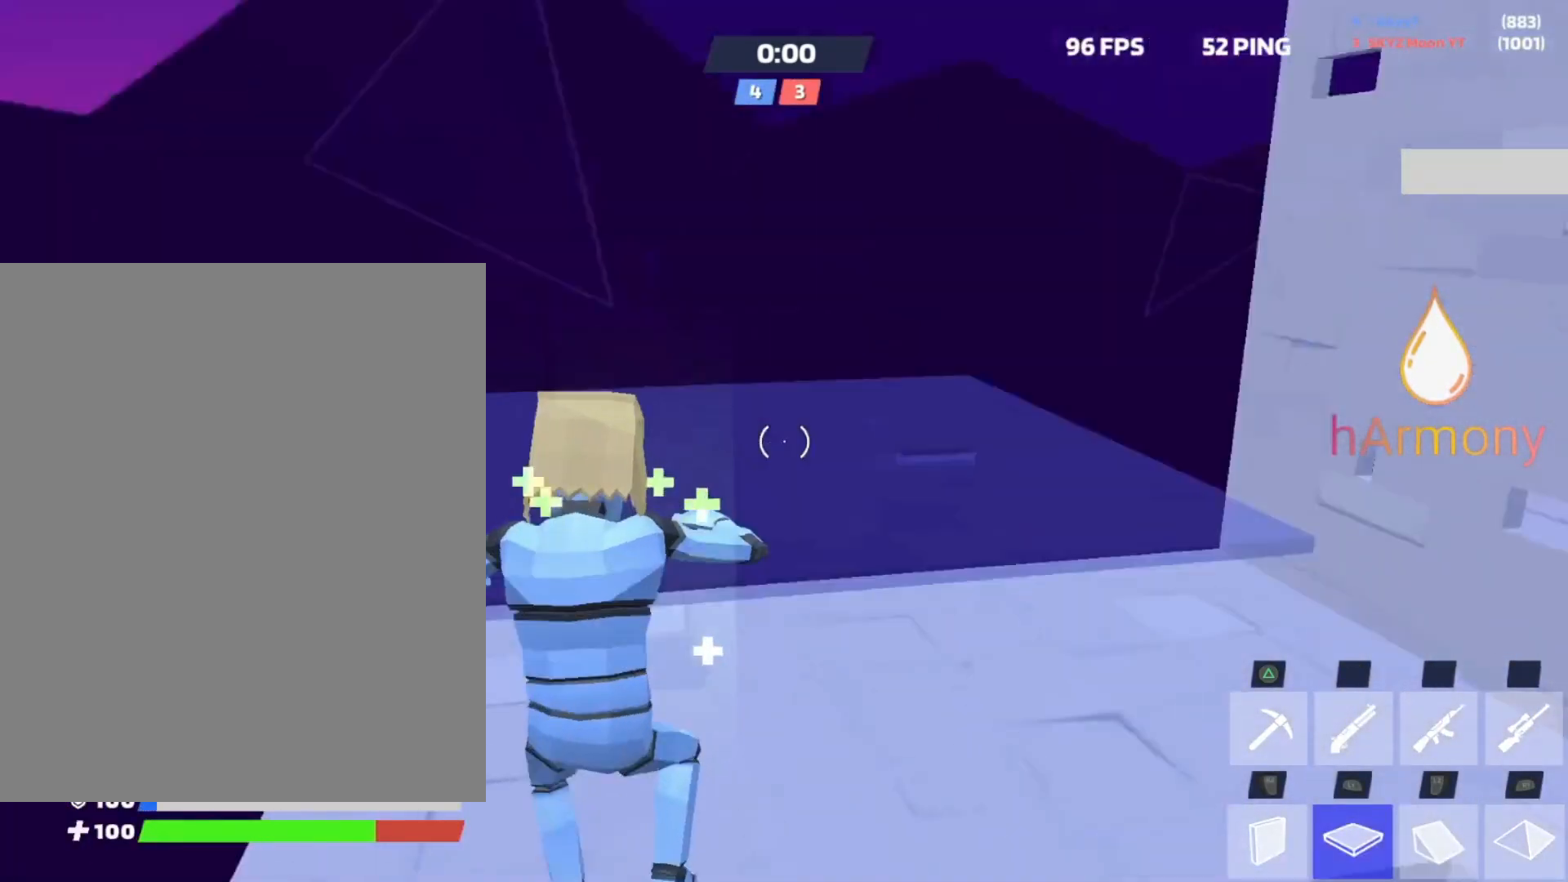
{"buttons": [], "left_stick": "up-left", "right_stick": "down-right", "events": [[17, "right_stick", "center"], [83, "L3", "up"], [183, "SQUARE", "down"], [200, "left_stick", "up"], [267, "SQUARE", "up"], [367, "right_stick", "down"], [400, "left_stick", "up-left"], [483, "right_stick", "down-right"]]}
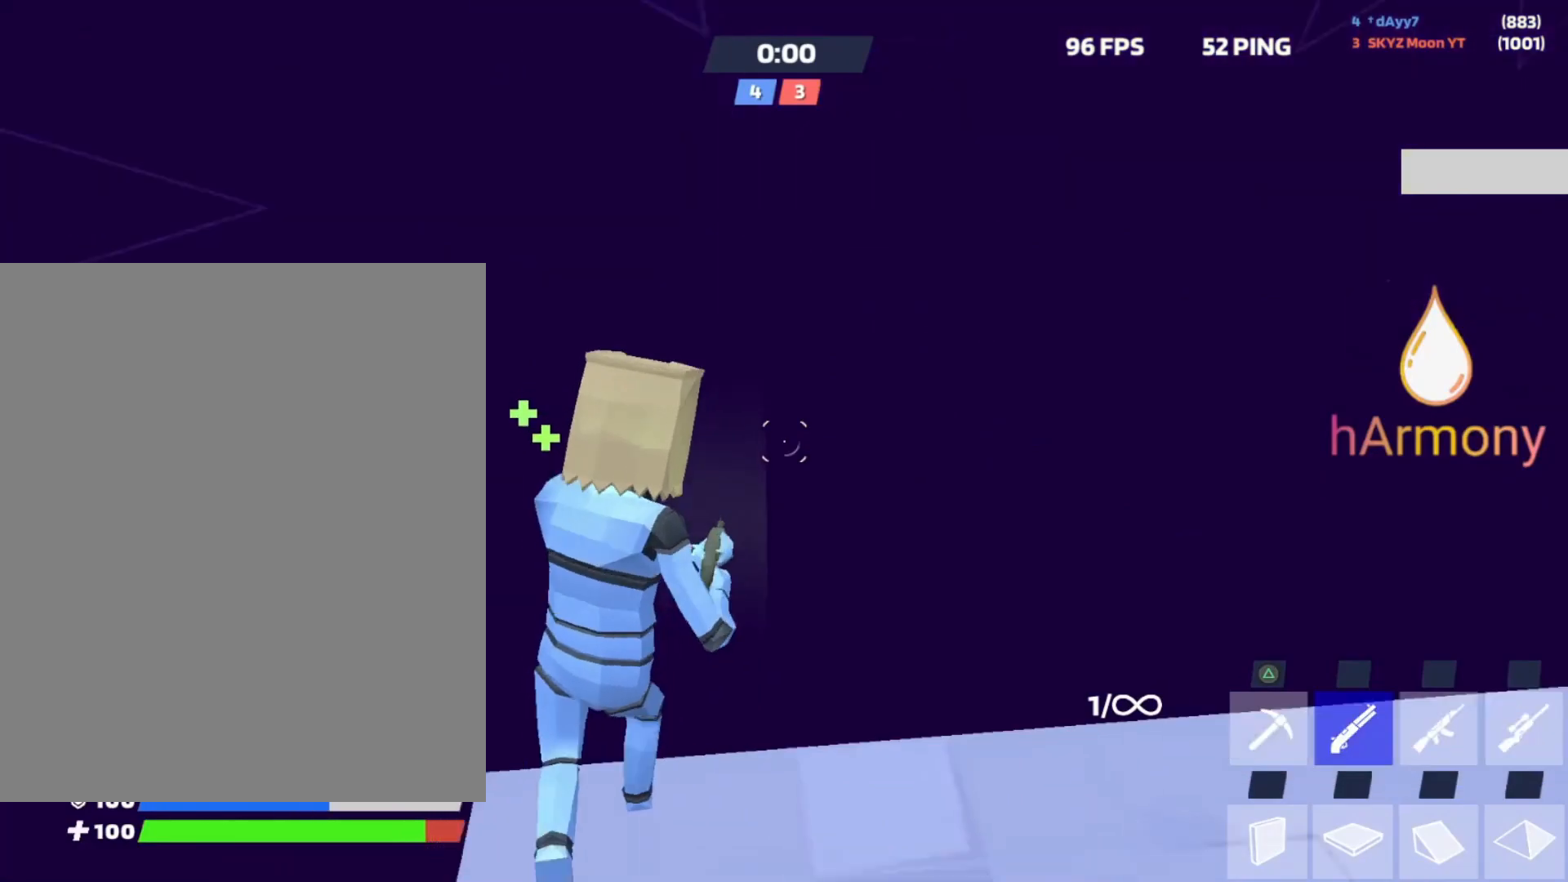
{"buttons": [], "left_stick": "up-right", "right_stick": "center", "events": [[283, "right_stick", "center"], [350, "right_stick", "up-right"], [417, "right_stick", "center"], [483, "left_stick", "up-right"]]}
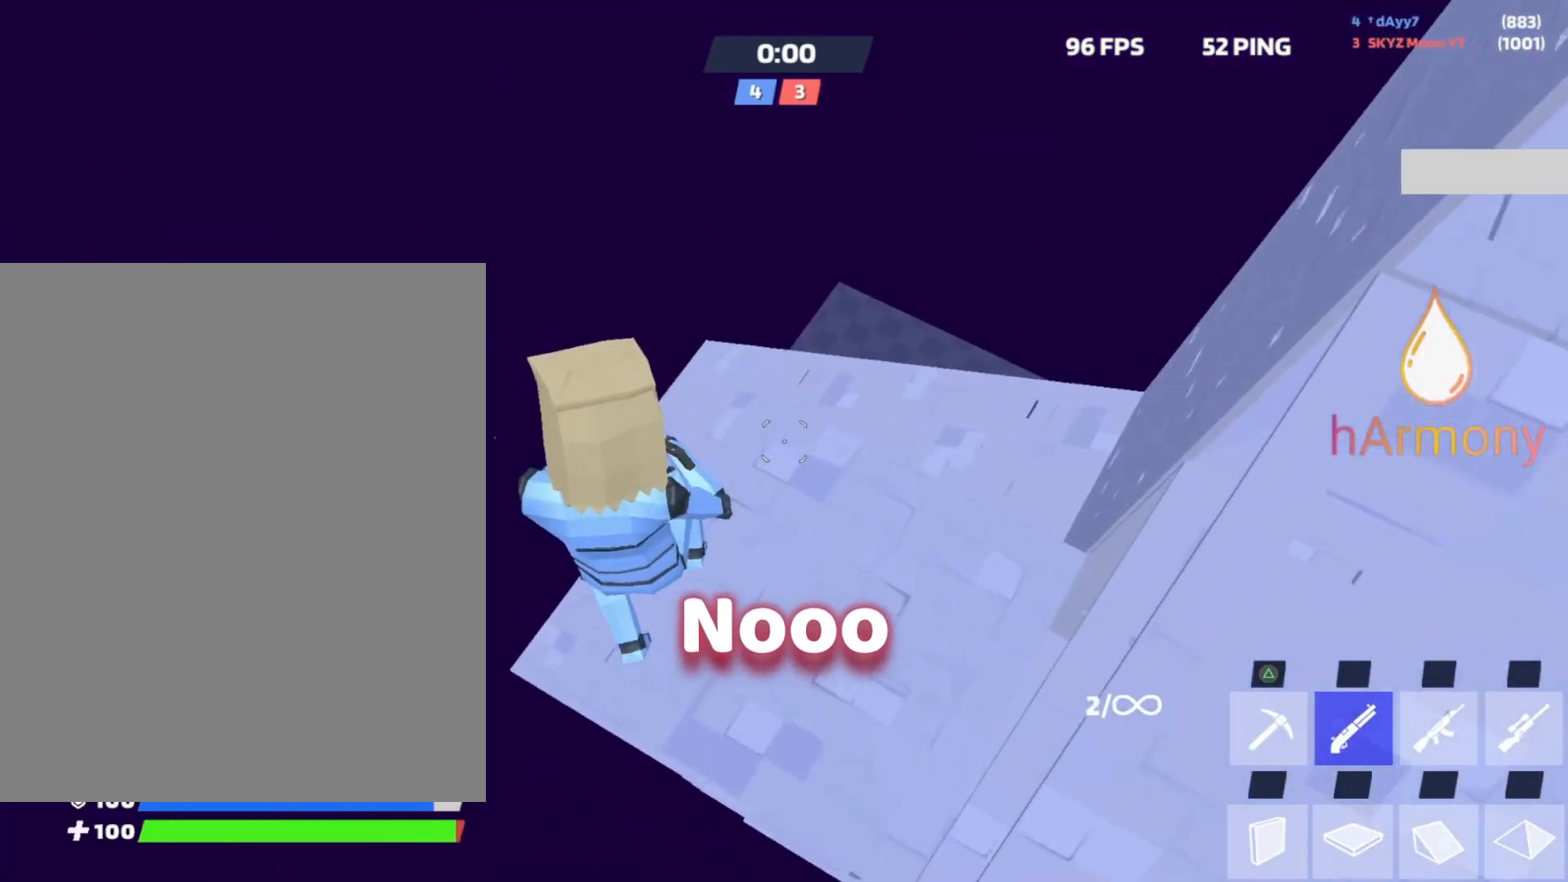
{"buttons": [], "left_stick": "down-left", "right_stick": "center", "events": [[117, "left_stick", "down-right"], [183, "right_stick", "up-right"], [267, "left_stick", "down-left"], [283, "right_stick", "center"]]}
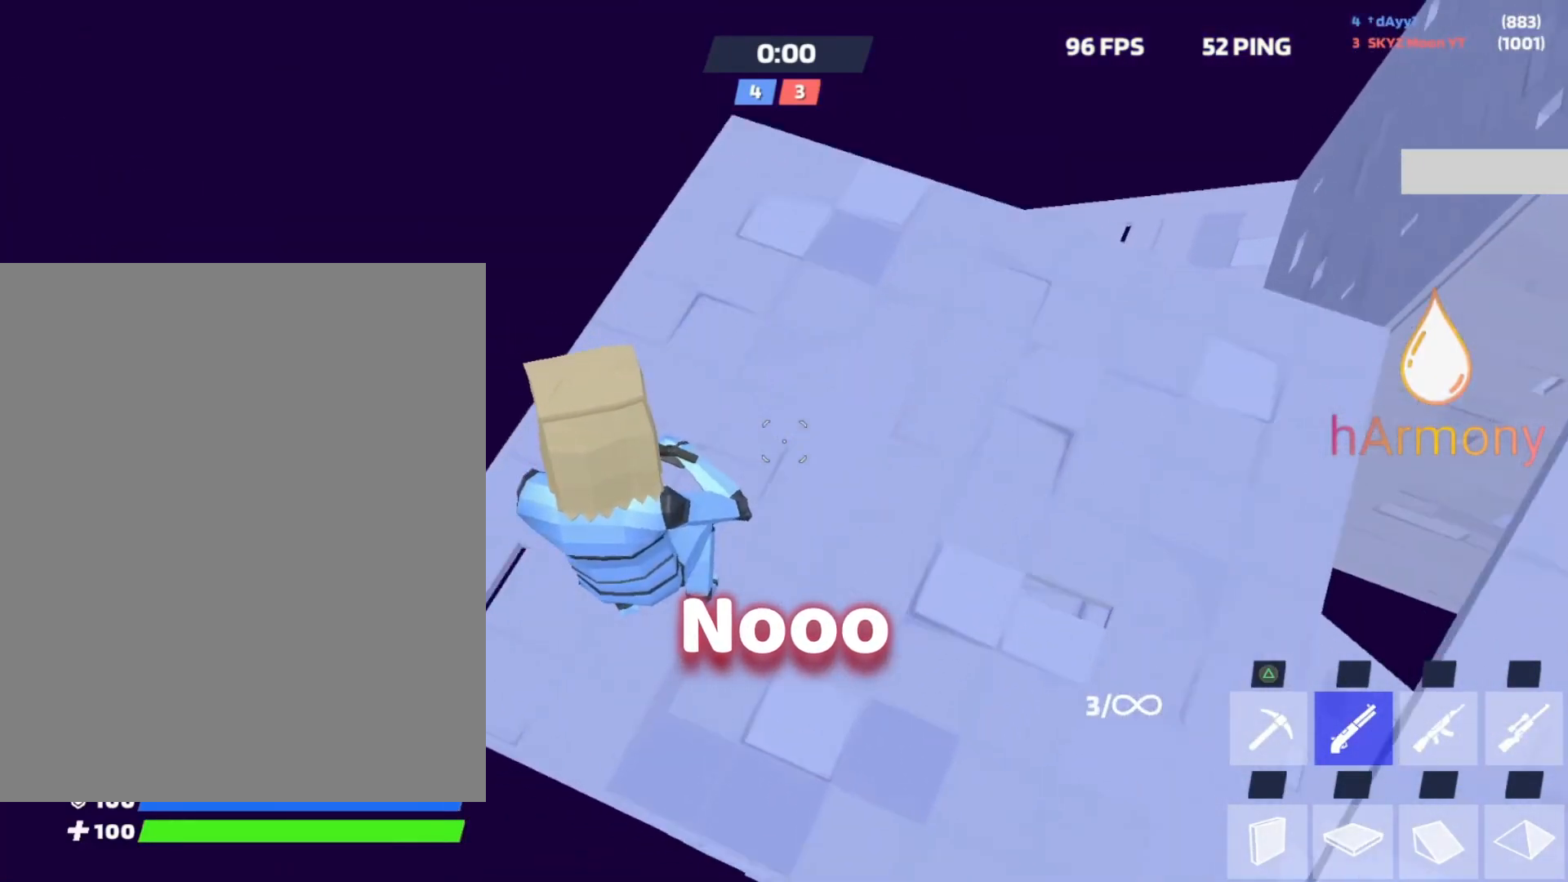
{"buttons": [], "left_stick": "up", "right_stick": "center", "events": [[117, "left_stick", "up-right"], [283, "left_stick", "up"]]}
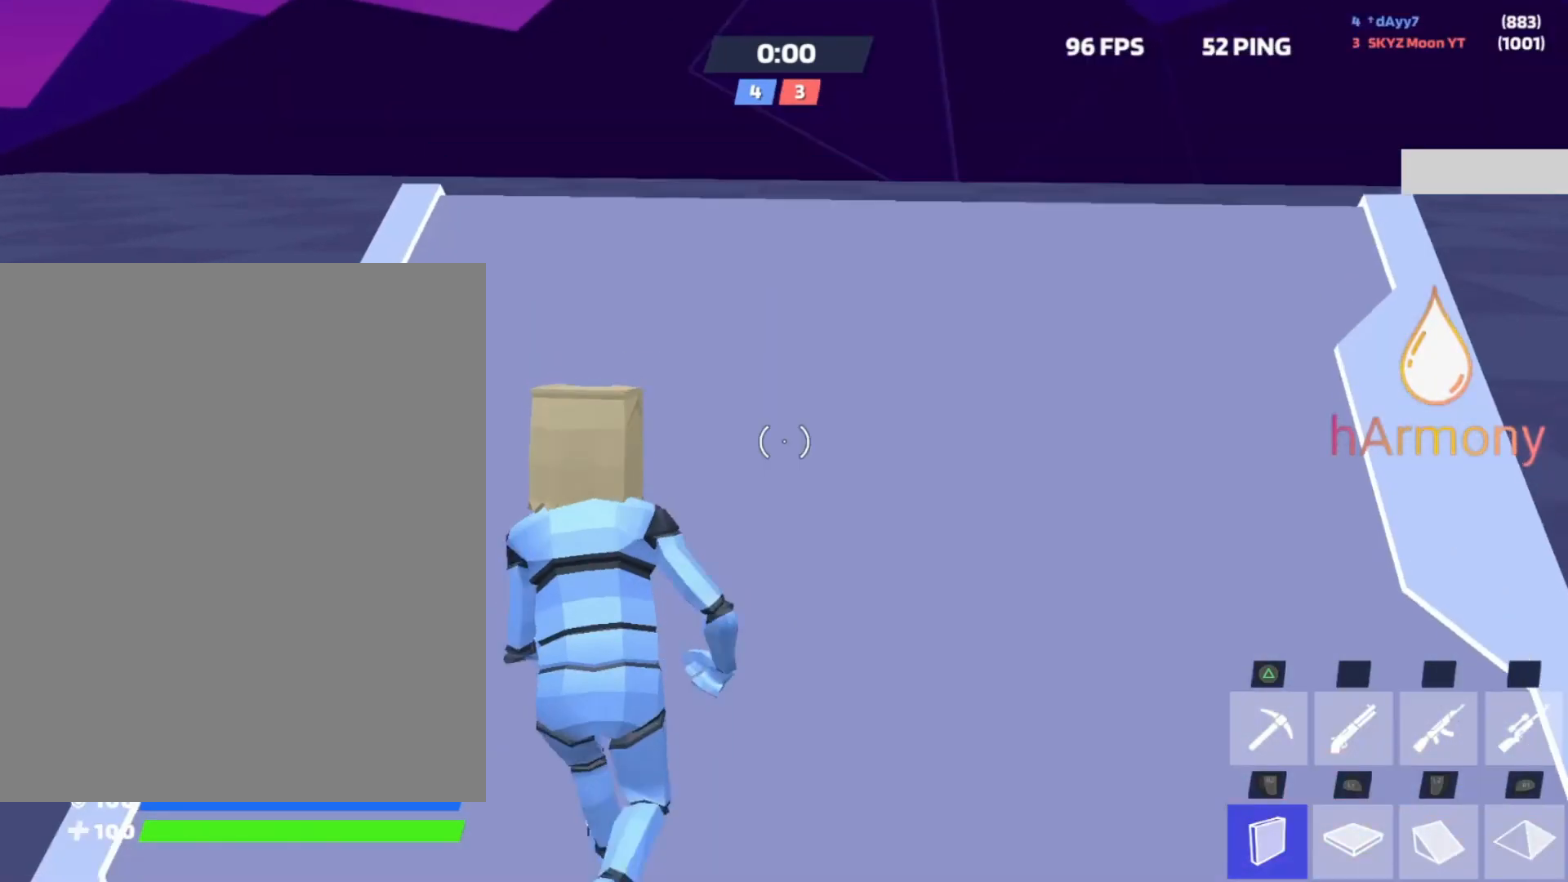
{"buttons": [], "left_stick": "up", "right_stick": "down", "events": [[500, "right_stick", "down"]]}
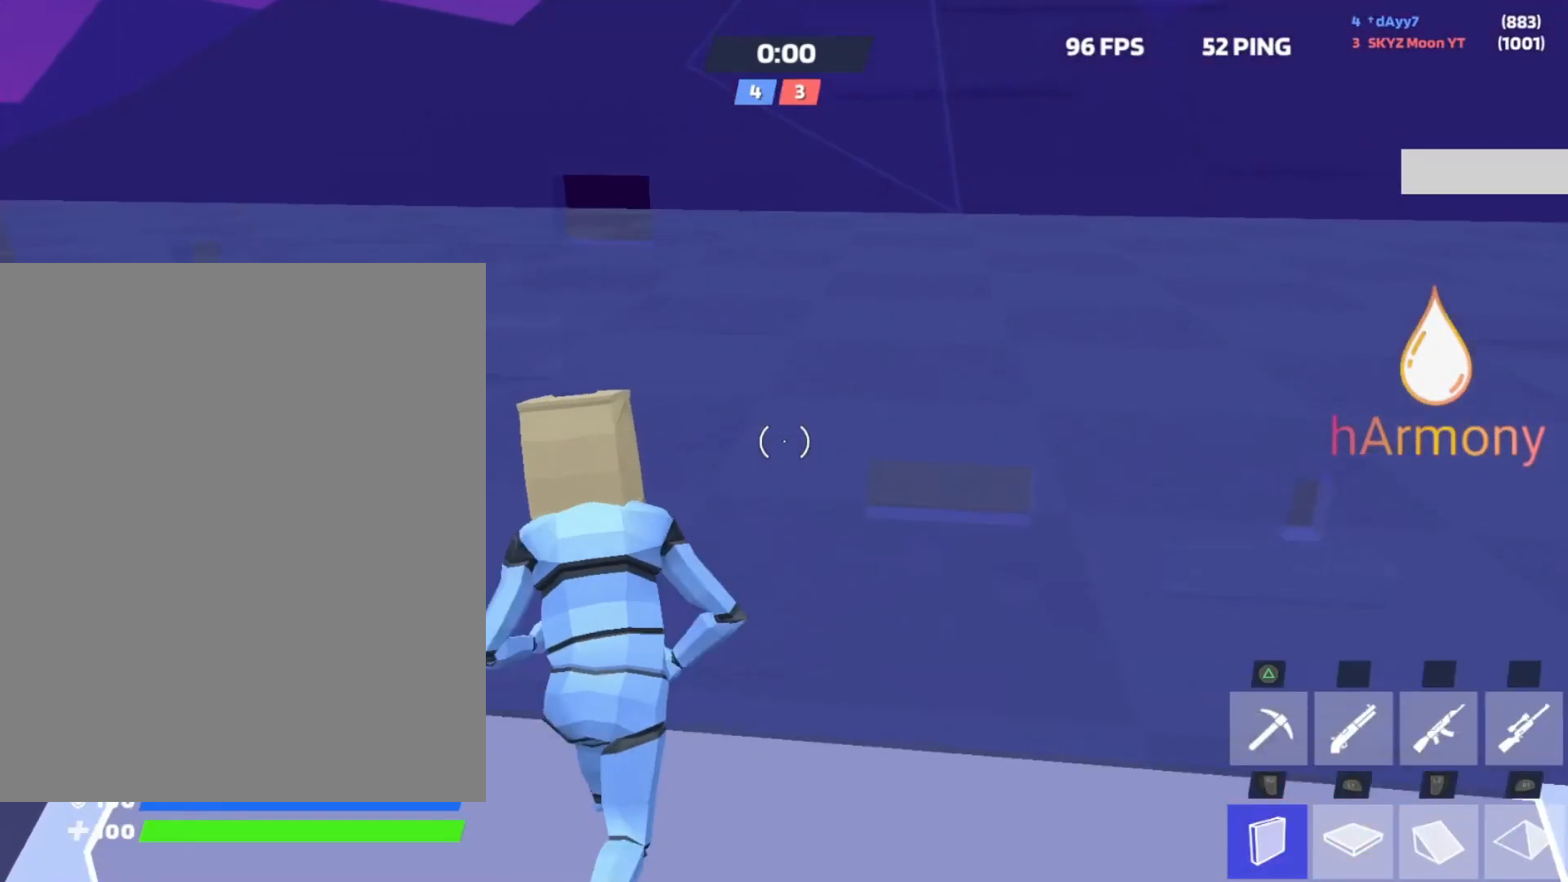
{"buttons": [], "left_stick": "up", "right_stick": "center", "events": [[67, "L1", "down"], [117, "L2", "down"], [117, "right_stick", "up"], [167, "L1", "up"], [200, "R2", "down"], [200, "right_stick", "center"], [250, "L2", "up"], [317, "R2", "up"]]}
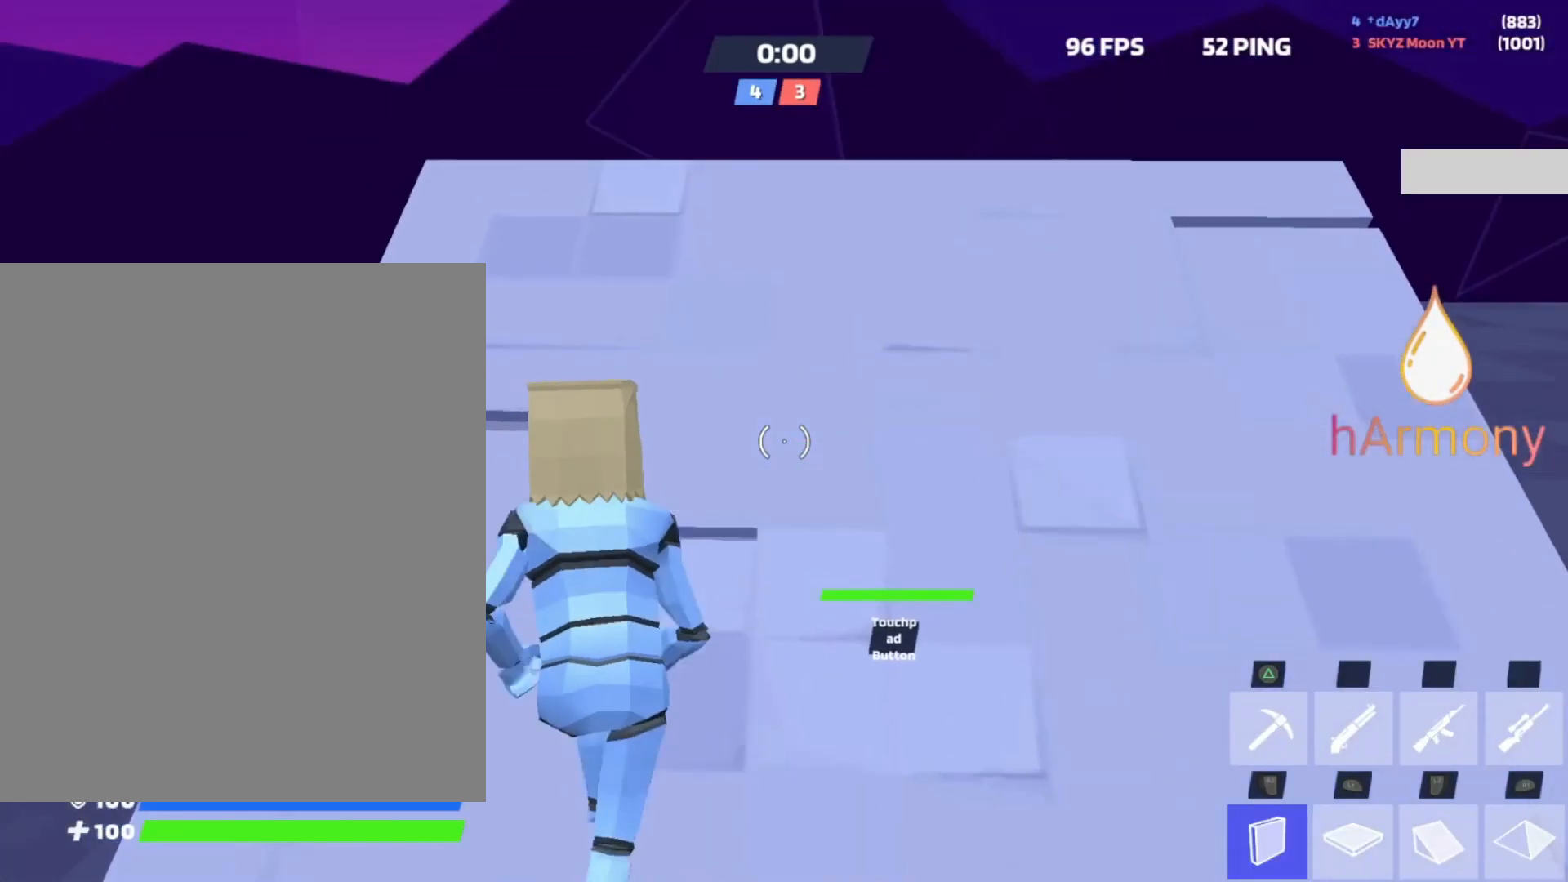
{"buttons": ["L2"], "left_stick": "up", "right_stick": "right", "events": [[67, "right_stick", "right"], [100, "R2", "down"], [150, "left_stick", "left"], [183, "right_stick", "center"], [250, "right_stick", "down"], [317, "L1", "down"], [317, "right_stick", "center"], [333, "R2", "up"], [350, "L2", "down"], [367, "left_stick", "up"], [400, "L1", "up"], [500, "right_stick", "right"]]}
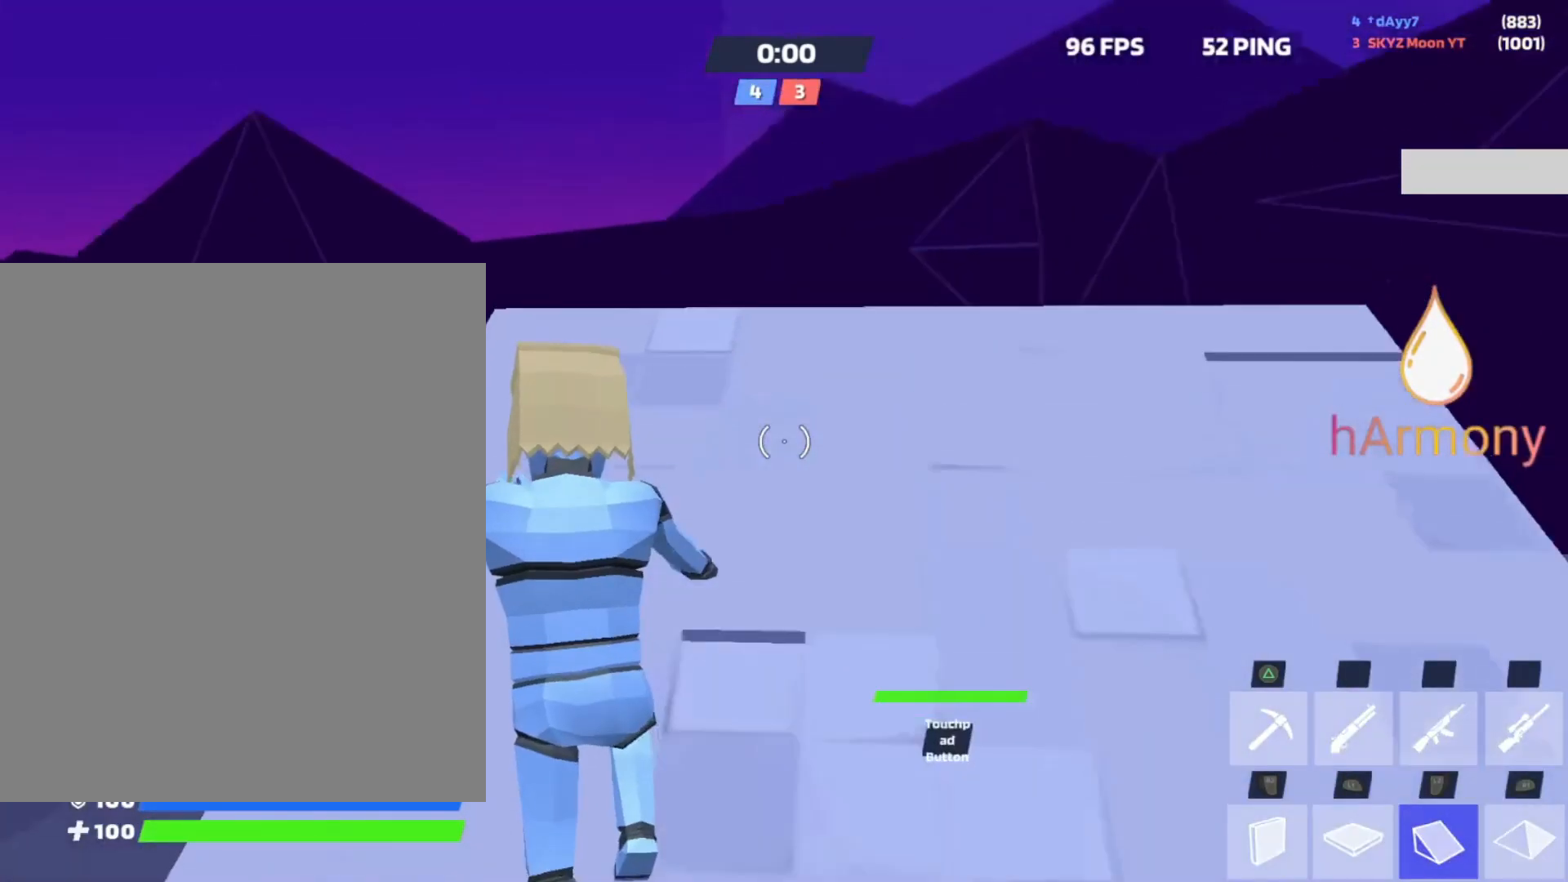
{"buttons": ["R2"], "left_stick": "up", "right_stick": "center", "events": [[33, "L2", "up"], [67, "R2", "down"], [117, "right_stick", "center"], [150, "left_stick", "left"], [200, "right_stick", "down"], [250, "L1", "down"], [283, "right_stick", "center"], [317, "L2", "down"], [317, "R2", "up"], [333, "left_stick", "up"], [367, "right_stick", "up"], [400, "L1", "up"], [433, "L2", "up"], [450, "R2", "down"], [500, "right_stick", "center"]]}
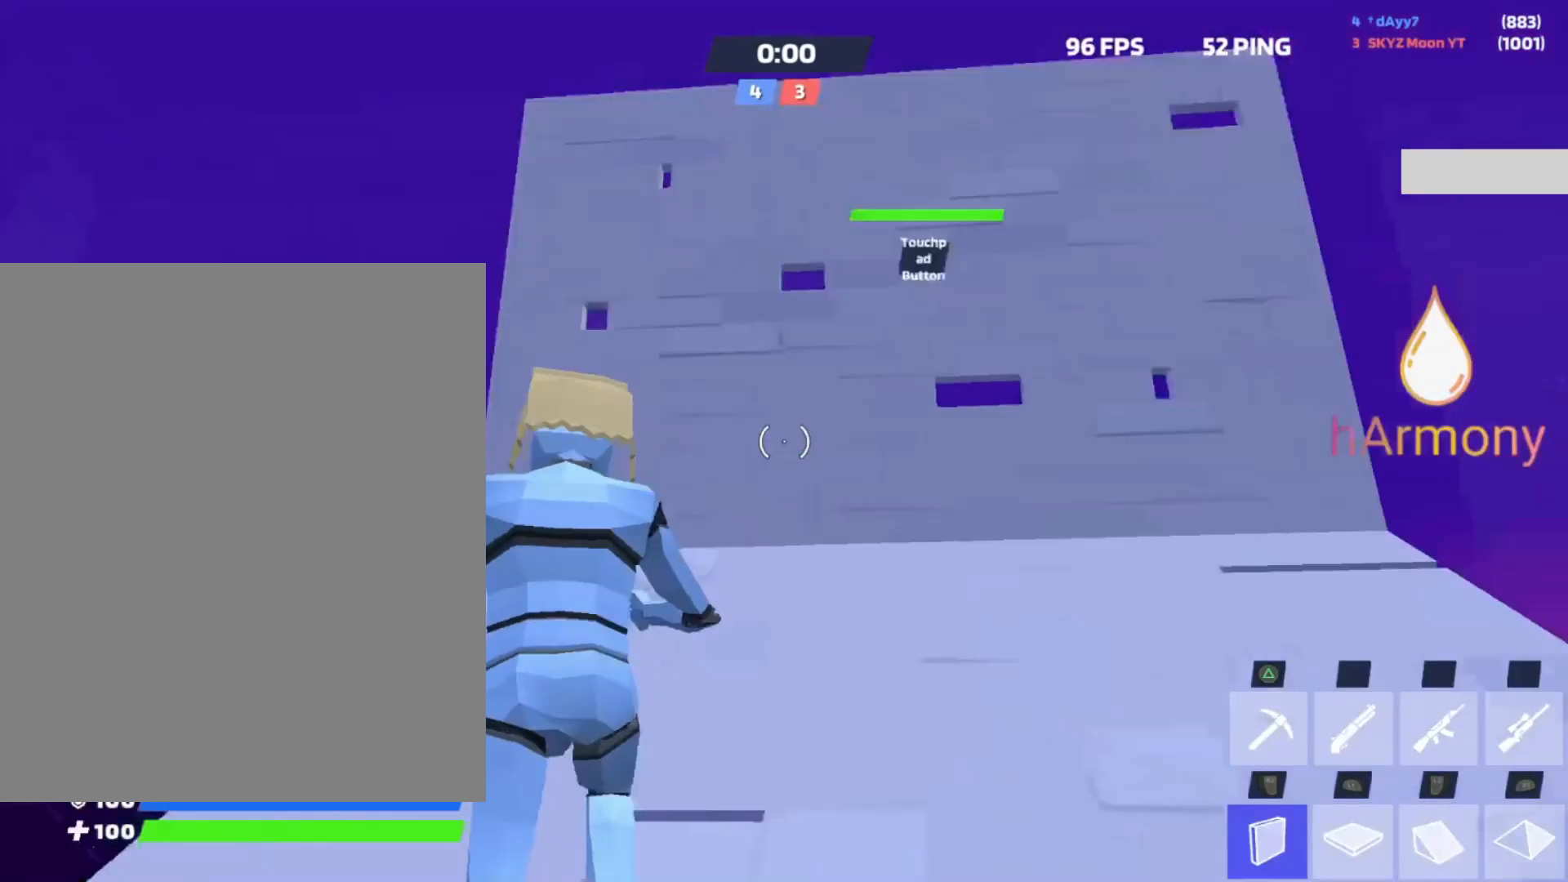
{"buttons": [], "left_stick": "up", "right_stick": "down-right", "events": [[100, "R2", "up"], [167, "right_stick", "down-right"], [200, "R2", "down"], [283, "right_stick", "up-left"], [350, "right_stick", "up-right"], [400, "right_stick", "down-right"], [483, "R2", "up"]]}
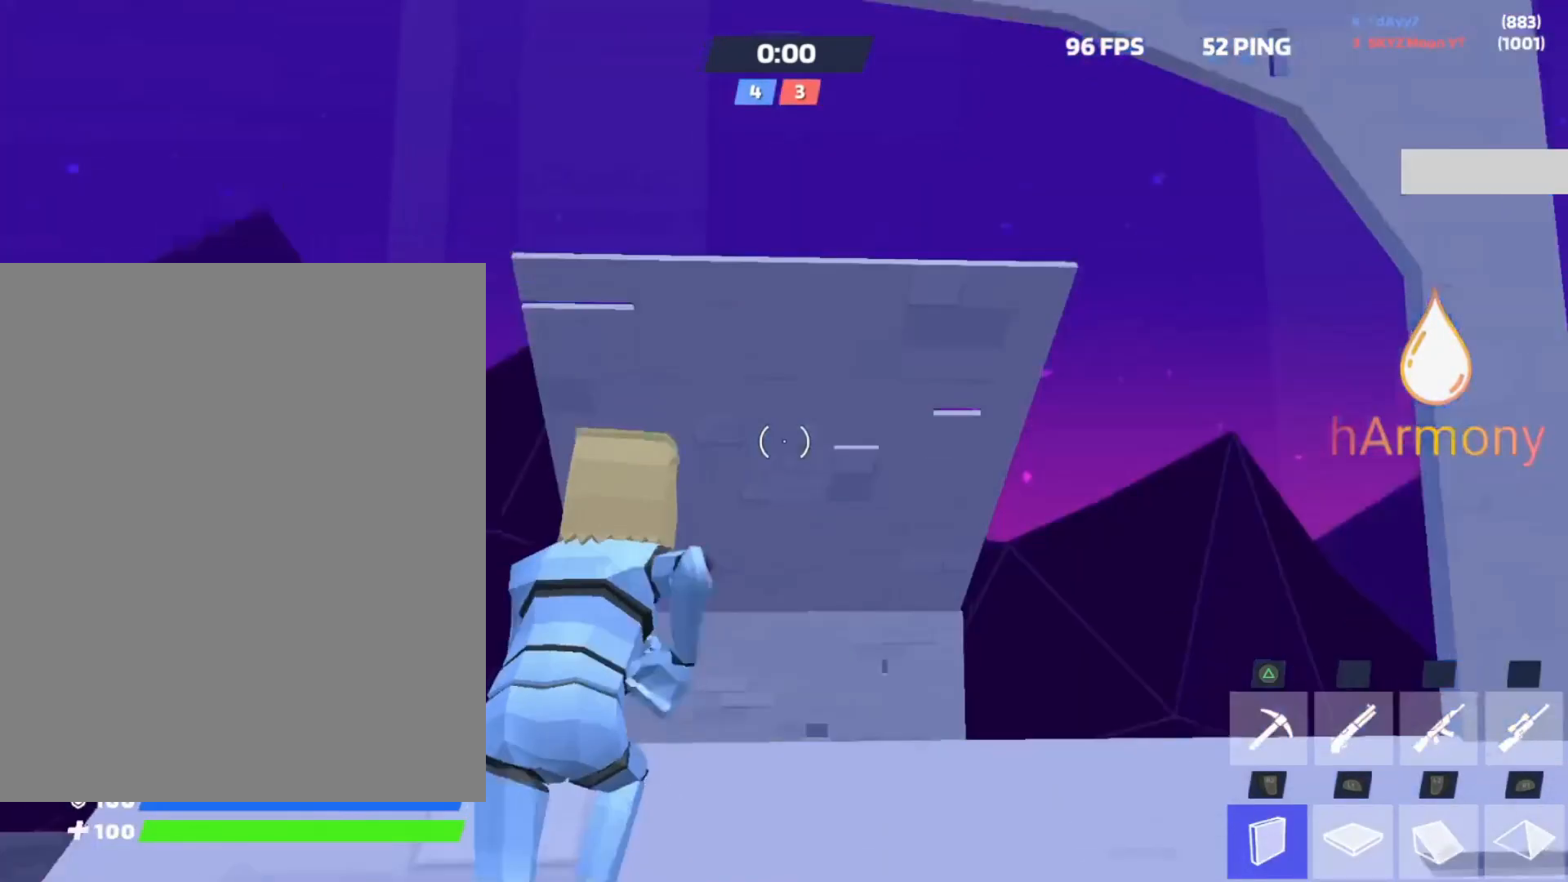
{"buttons": [], "left_stick": "up-left", "right_stick": "right", "events": [[17, "L2", "down"], [17, "right_stick", "center"], [167, "R1", "down"], [183, "L2", "up"], [250, "R1", "up"], [250, "left_stick", "up-left"], [300, "L2", "down"], [500, "L2", "up"], [500, "right_stick", "right"]]}
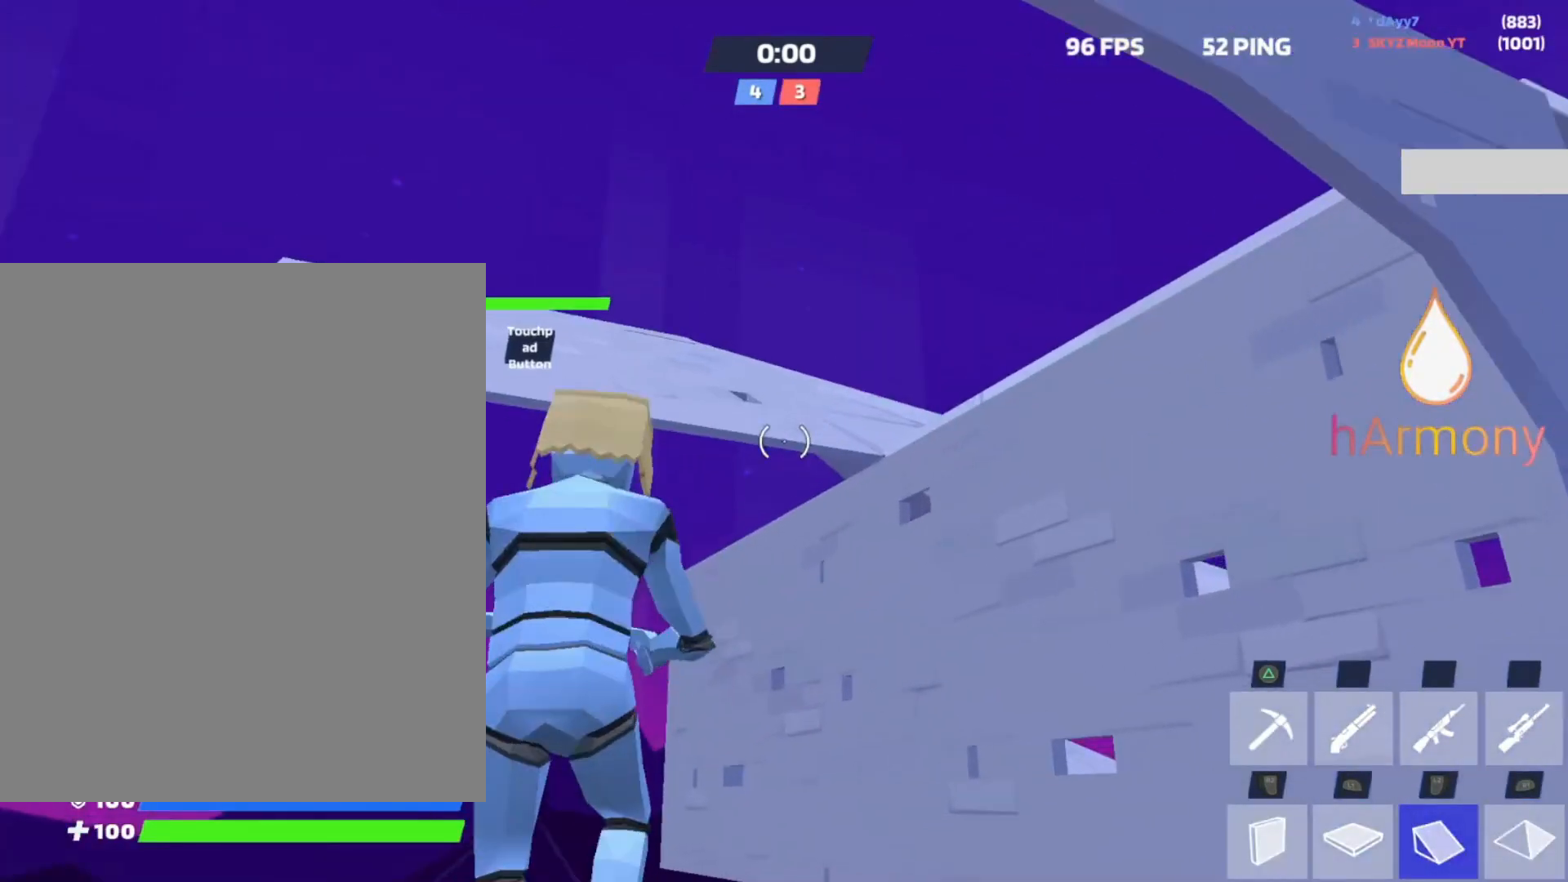
{"buttons": ["L2"], "left_stick": "up", "right_stick": "up", "events": [[100, "right_stick", "down"], [217, "L1", "down"], [267, "right_stick", "up-left"], [400, "right_stick", "center"], [467, "L2", "down"], [483, "L1", "up"], [500, "left_stick", "up"], [500, "right_stick", "up"]]}
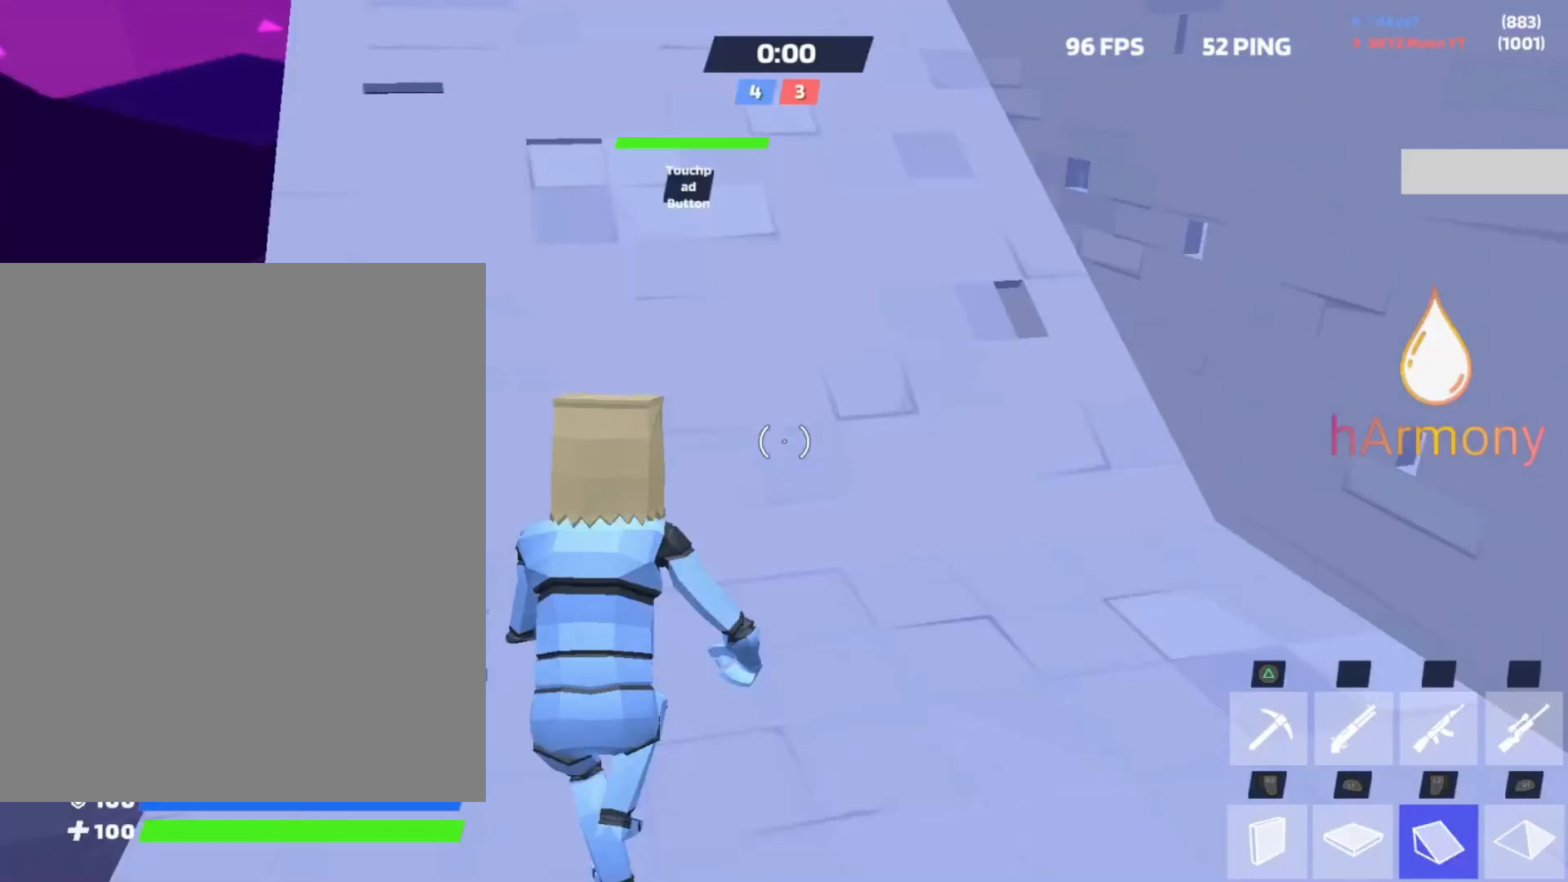
{"buttons": [], "left_stick": "up-left", "right_stick": "center", "events": [[100, "left_stick", "up-left"], [100, "right_stick", "center"], [150, "L2", "up"], [333, "right_stick", "up-right"], [400, "right_stick", "center"]]}
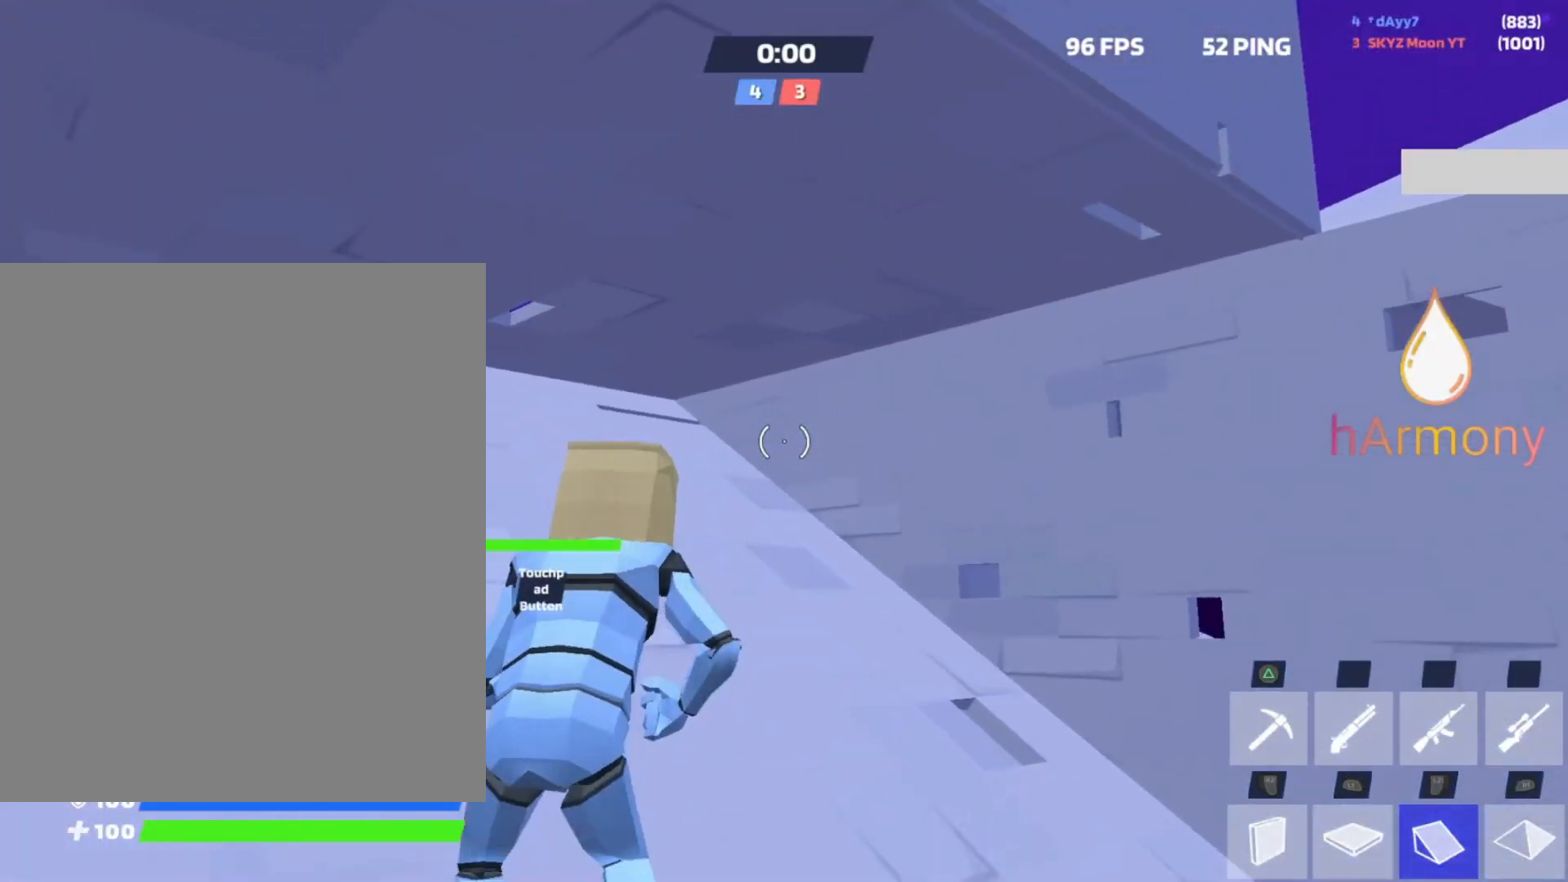
{"buttons": [], "left_stick": "up-left", "right_stick": "left", "events": [[17, "right_stick", "up-left"], [150, "right_stick", "down"], [183, "R2", "down"], [267, "right_stick", "up-right"], [317, "R2", "up"], [383, "right_stick", "down-right"], [467, "right_stick", "left"]]}
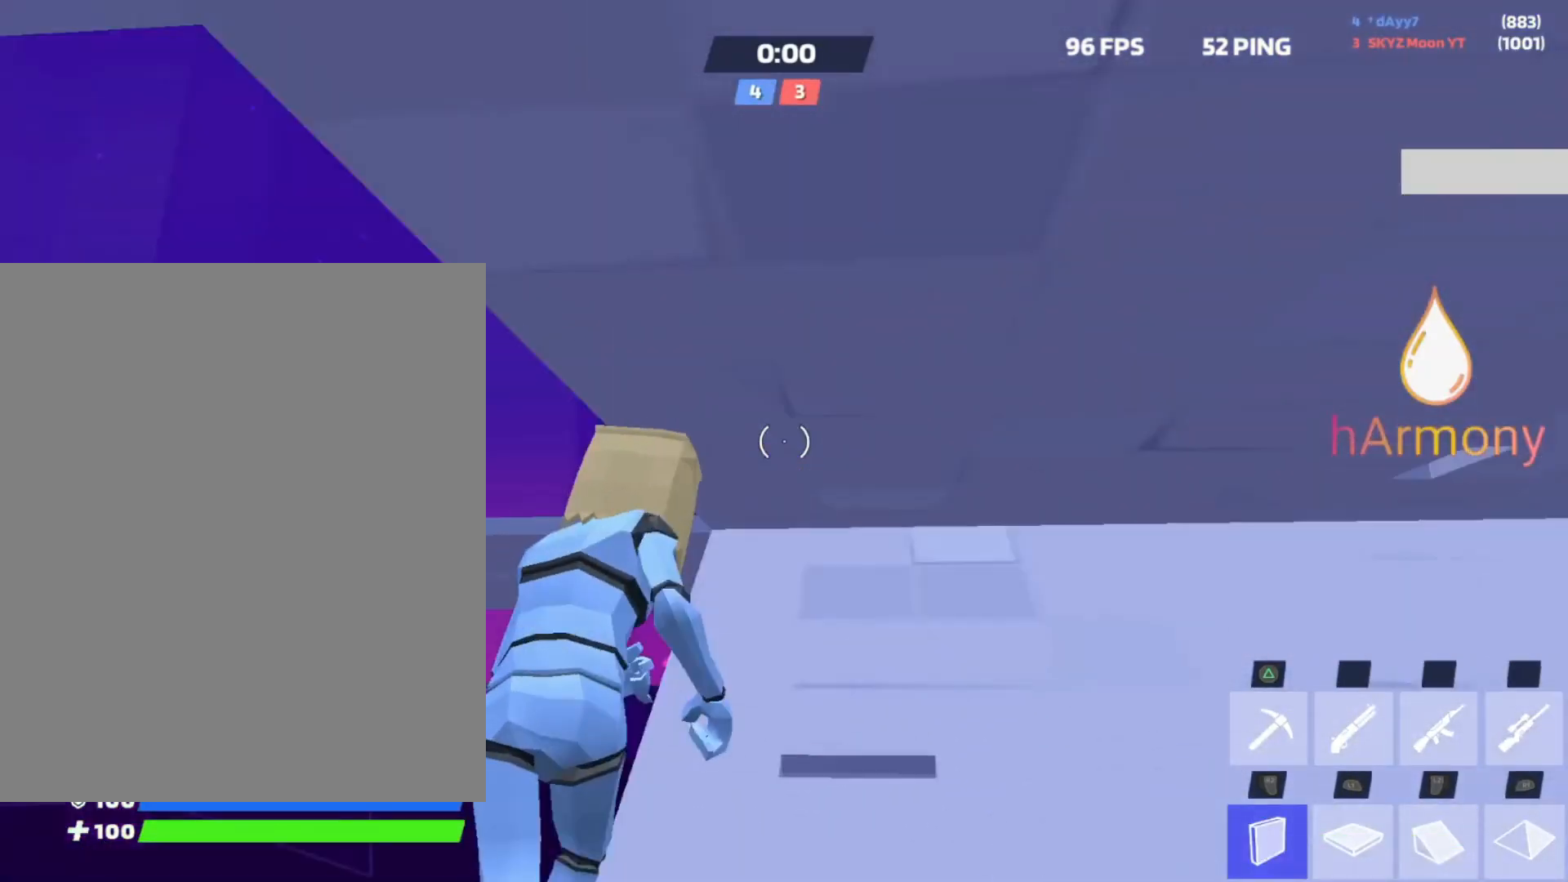
{"buttons": [], "left_stick": "left", "right_stick": "down", "events": [[50, "left_stick", "left"], [83, "right_stick", "right"], [183, "left_stick", "down-left"], [217, "R2", "down"], [250, "right_stick", "down"], [317, "right_stick", "center"], [350, "R2", "up"], [383, "L1", "down"], [467, "right_stick", "down"], [500, "L1", "up"], [500, "left_stick", "left"]]}
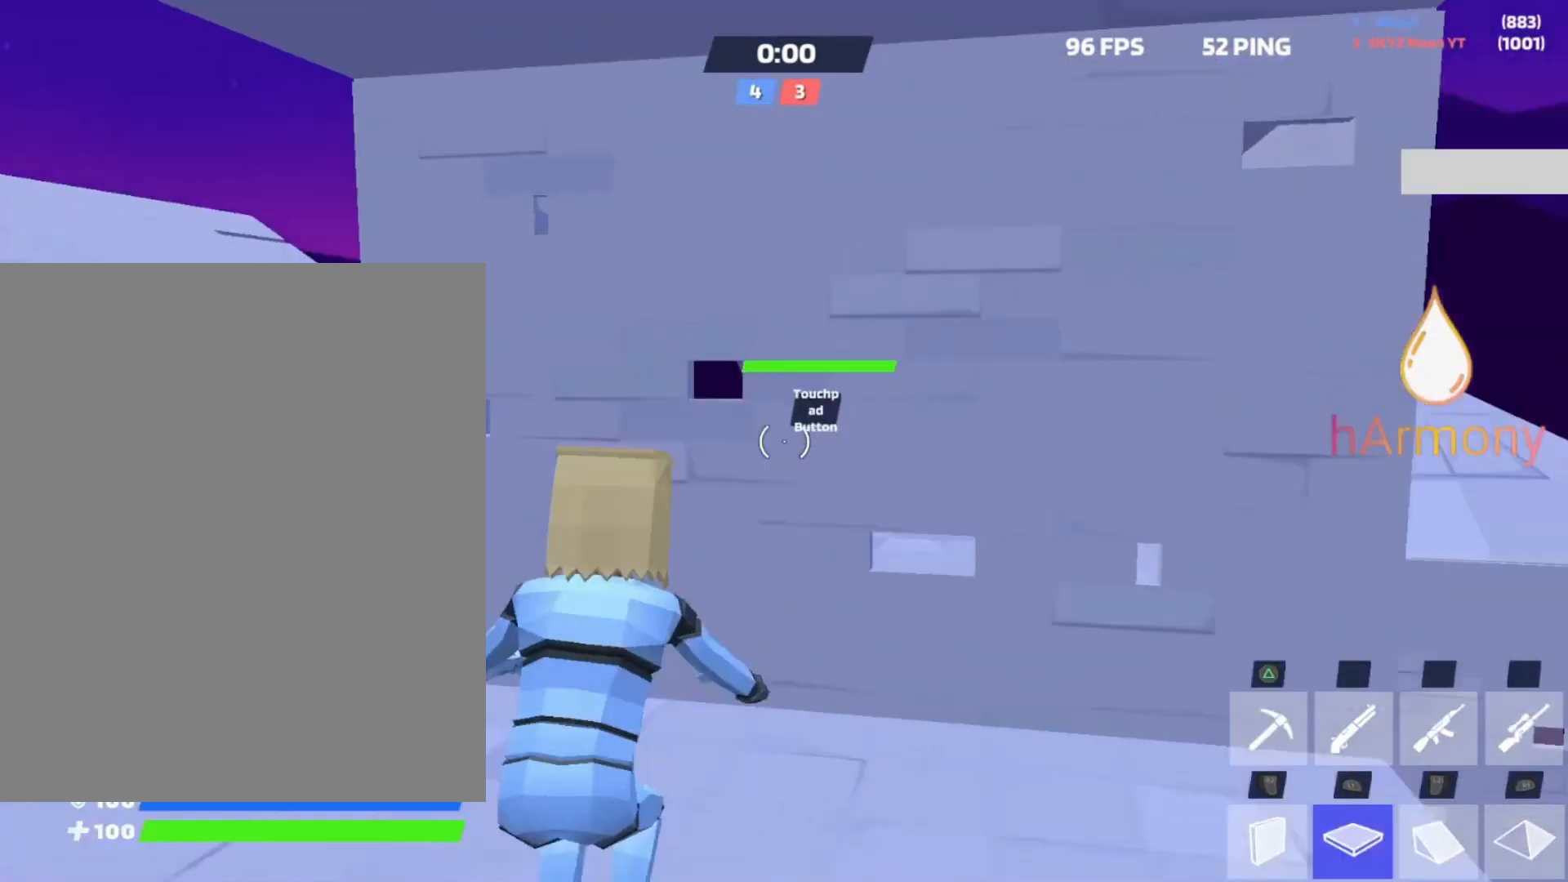
{"buttons": ["L1", "R1"], "left_stick": "right", "right_stick": "center", "events": [[17, "right_stick", "center"], [167, "right_stick", "left"], [250, "right_stick", "center"], [300, "R1", "down"], [317, "right_stick", "down-left"], [400, "right_stick", "up-left"], [417, "left_stick", "center"], [483, "L1", "down"], [483, "left_stick", "right"], [483, "right_stick", "center"]]}
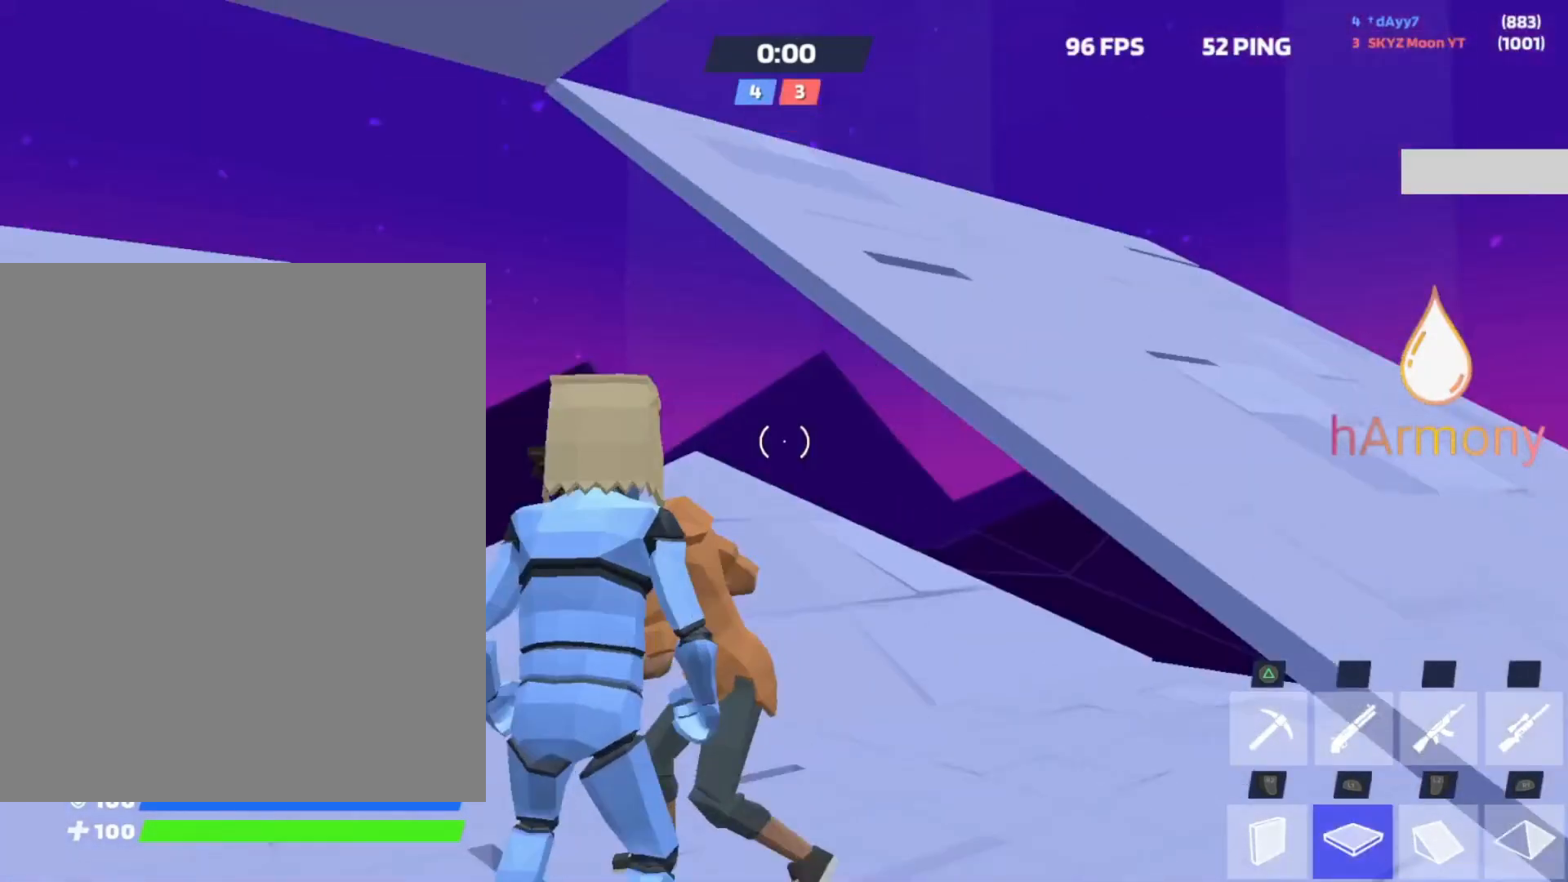
{"buttons": [], "left_stick": "down-left", "right_stick": "center", "events": [[17, "R1", "up"], [133, "left_stick", "down"], [150, "L1", "up"], [183, "left_stick", "down-left"], [183, "right_stick", "down"], [217, "L3", "down"], [267, "right_stick", "center"], [317, "L3", "up"]]}
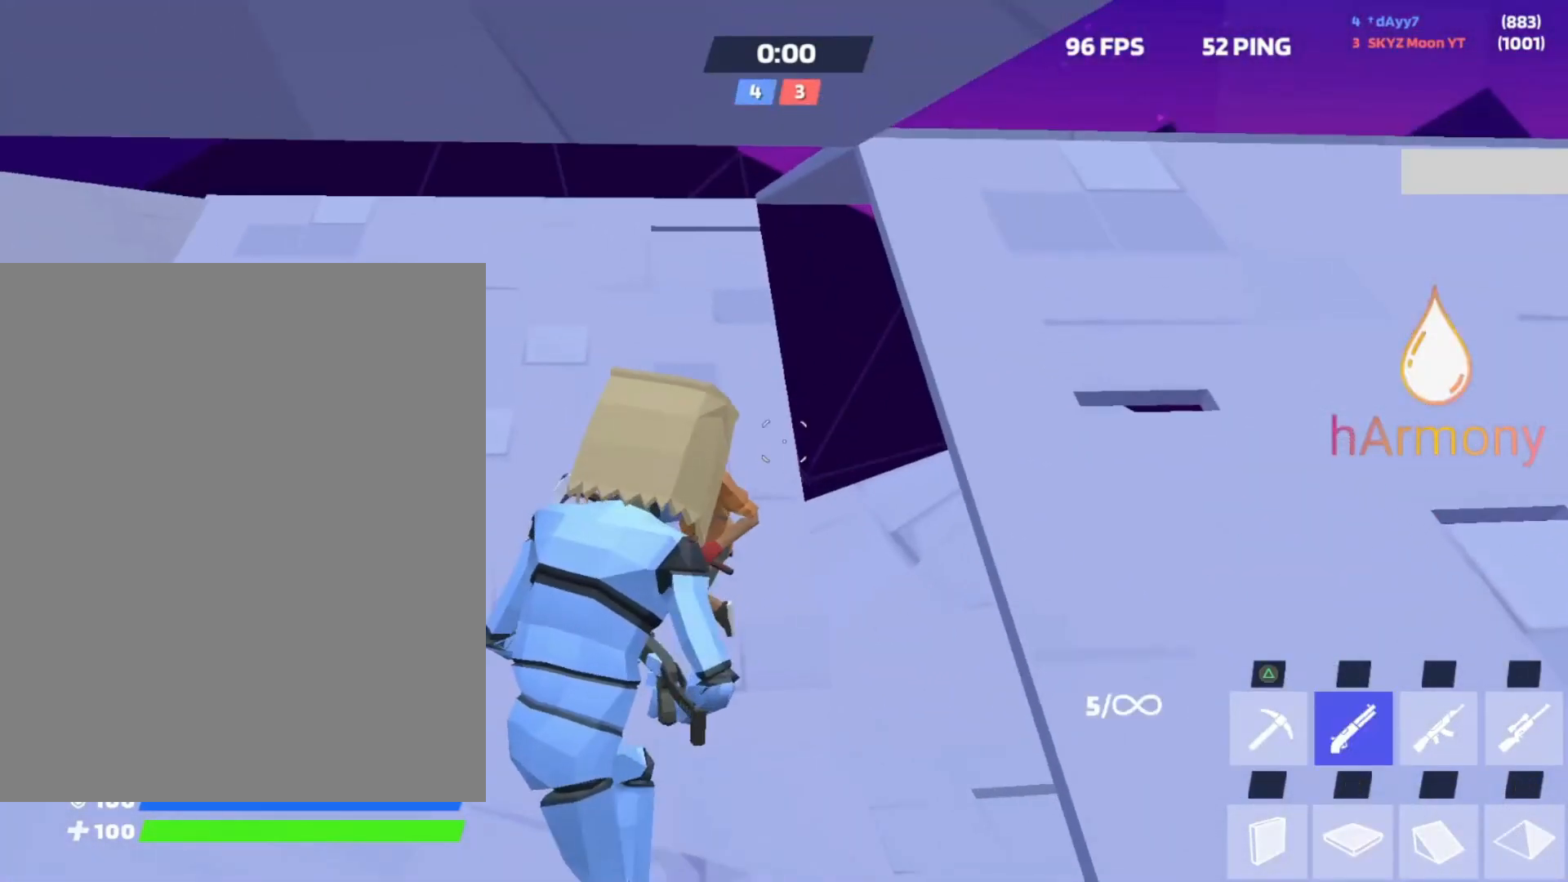
{"buttons": ["R2"], "left_stick": "up-right", "right_stick": "center", "events": [[67, "L3", "down"], [67, "R2", "down"], [133, "right_stick", "down"], [167, "L3", "up"], [167, "R2", "up"], [250, "R2", "down"], [250, "right_stick", "up"], [317, "left_stick", "up-left"], [333, "right_stick", "center"], [383, "R2", "up"], [433, "right_stick", "up-left"], [467, "left_stick", "up-right"], [500, "R2", "down"], [500, "right_stick", "center"]]}
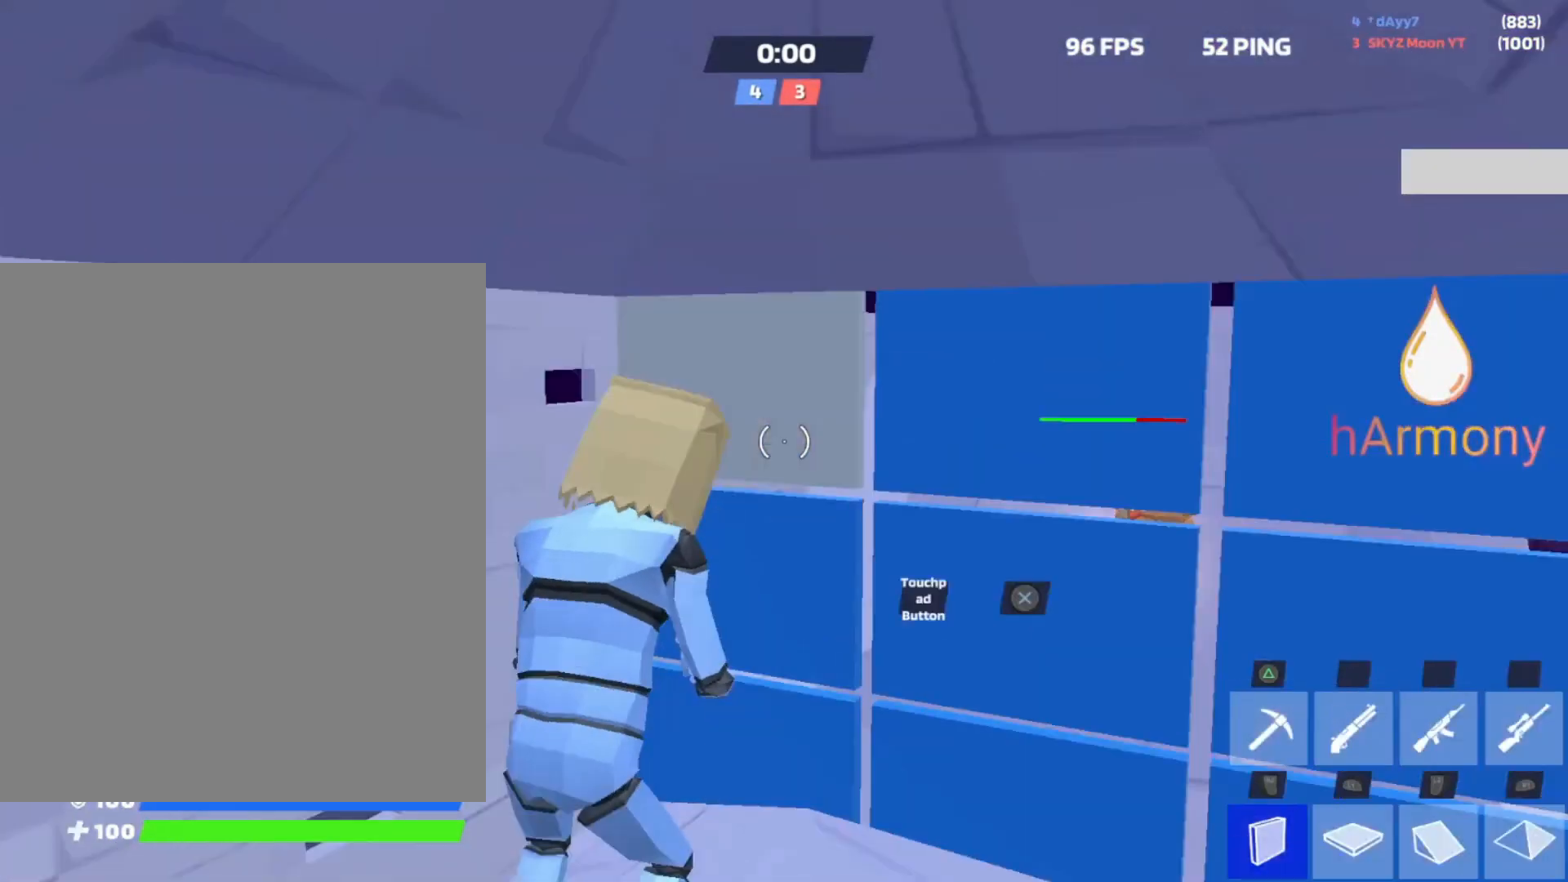
{"buttons": ["R1"], "left_stick": "up-right", "right_stick": "center", "events": [[50, "right_stick", "right"], [167, "R2", "up"], [167, "right_stick", "left"], [217, "left_stick", "up"], [233, "right_stick", "center"], [317, "R1", "down"], [317, "right_stick", "down-left"], [417, "right_stick", "up"], [433, "left_stick", "up-right"], [500, "right_stick", "center"]]}
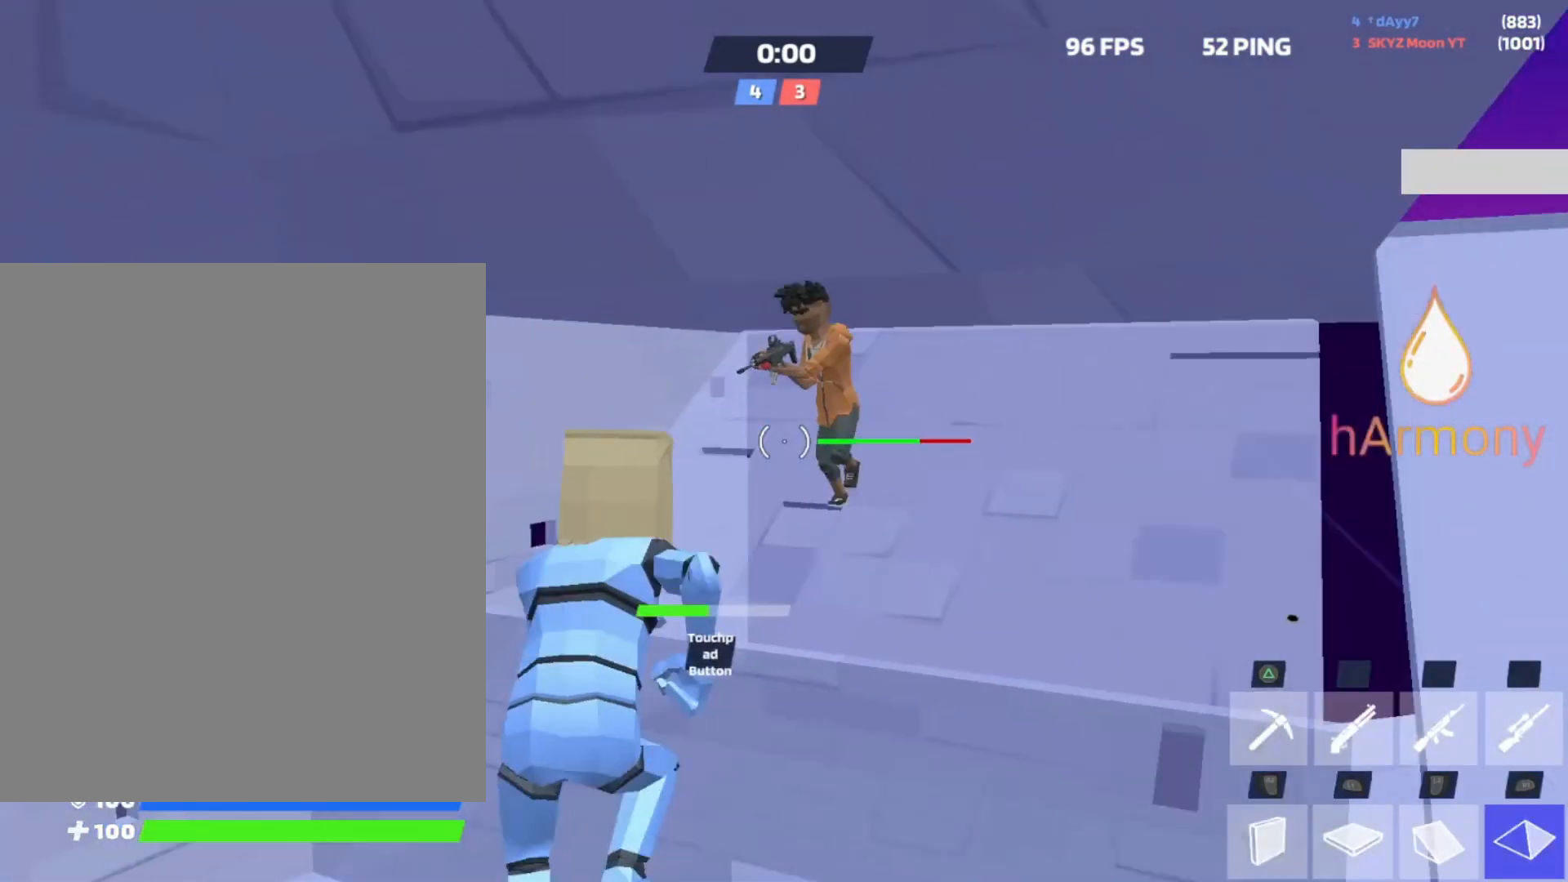
{"buttons": [], "left_stick": "down-right", "right_stick": "left", "events": [[17, "L3", "down"], [50, "R1", "up"], [150, "L3", "up"], [150, "right_stick", "up-right"], [217, "left_stick", "right"], [267, "right_stick", "center"], [350, "right_stick", "left"], [433, "left_stick", "down-right"]]}
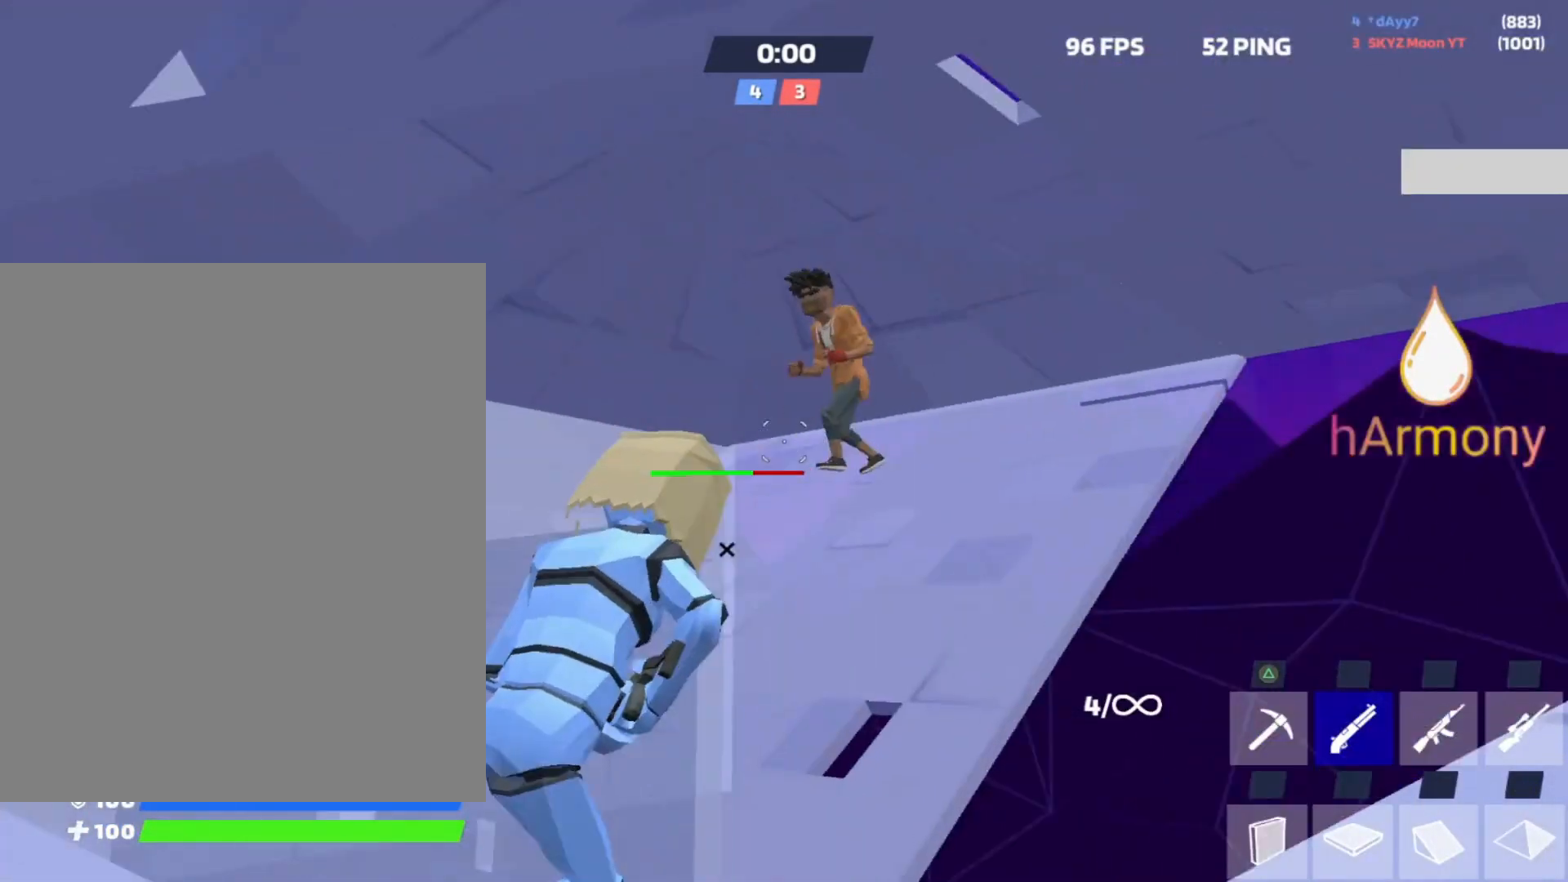
{"buttons": ["R2", "L3"], "left_stick": "down-right", "right_stick": "down-left", "events": [[17, "right_stick", "down-left"], [150, "right_stick", "center"], [233, "left_stick", "right"], [250, "right_stick", "up"], [417, "R2", "down"], [433, "L3", "down"], [433, "right_stick", "center"], [467, "left_stick", "down-right"], [500, "right_stick", "down-left"]]}